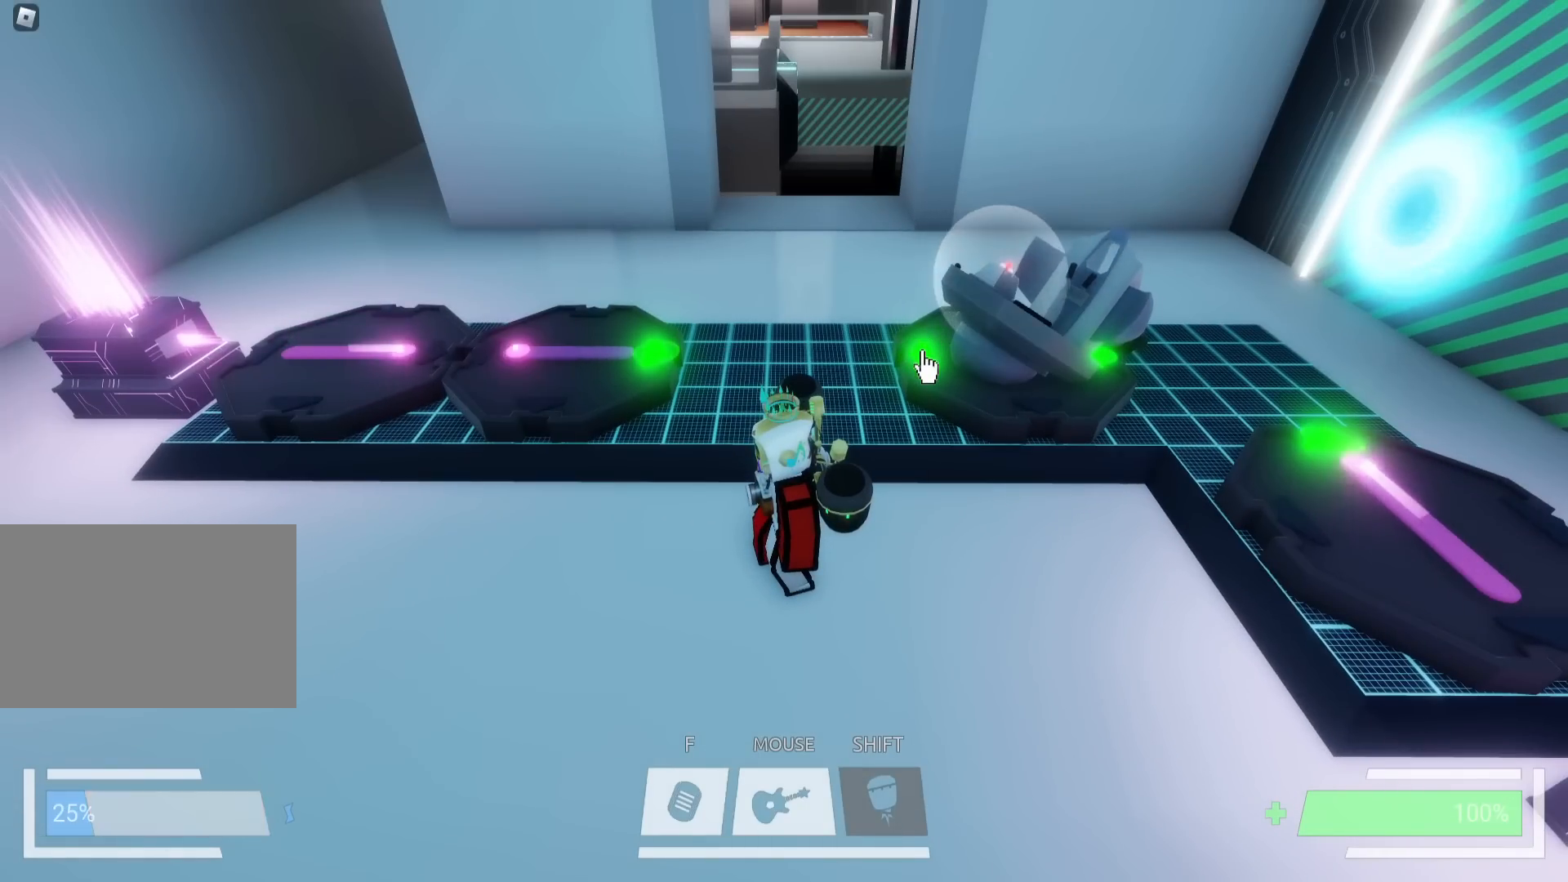
Gameplay with keyboard; each line is a JSON object with the keys held at the frame after it. "events" lists presses ("down") and releases ("up") of "a", "ctrl", "d", "e", "f", "q", "r", "s", "shift", "space", "tab" and "w" between this image and that frame as [ms after this image, input, new state], when the widget could be followed in between. No other keys are recorded. Mouse input is not recorded.
{"keys": [], "events": []}
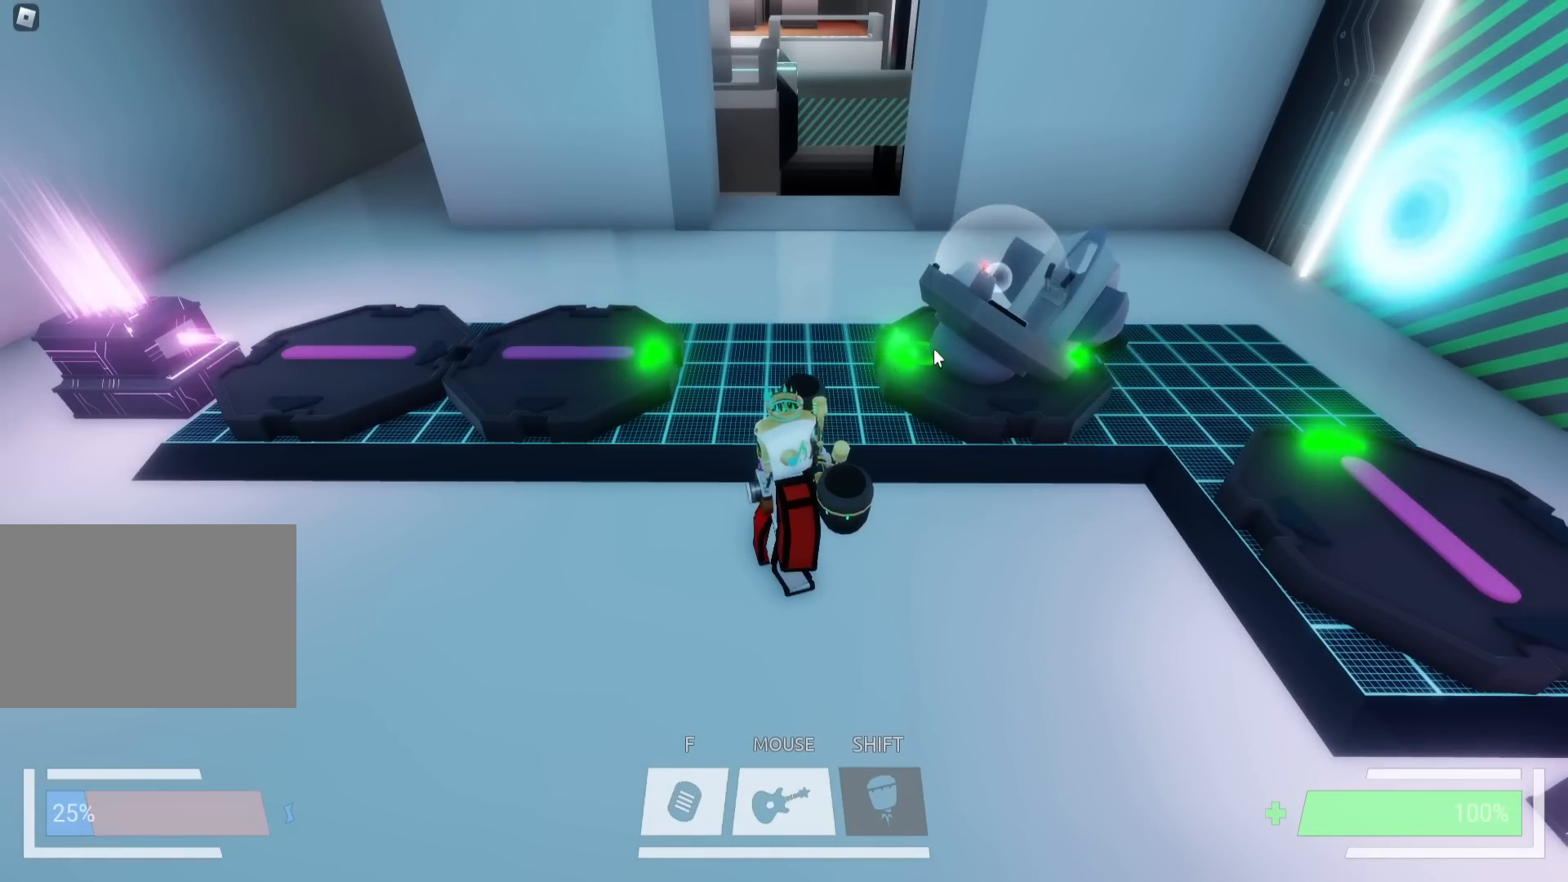
{"keys": [], "events": [[50, "s", "down"], [283, "s", "up"], [383, "f", "down"], [467, "f", "up"]]}
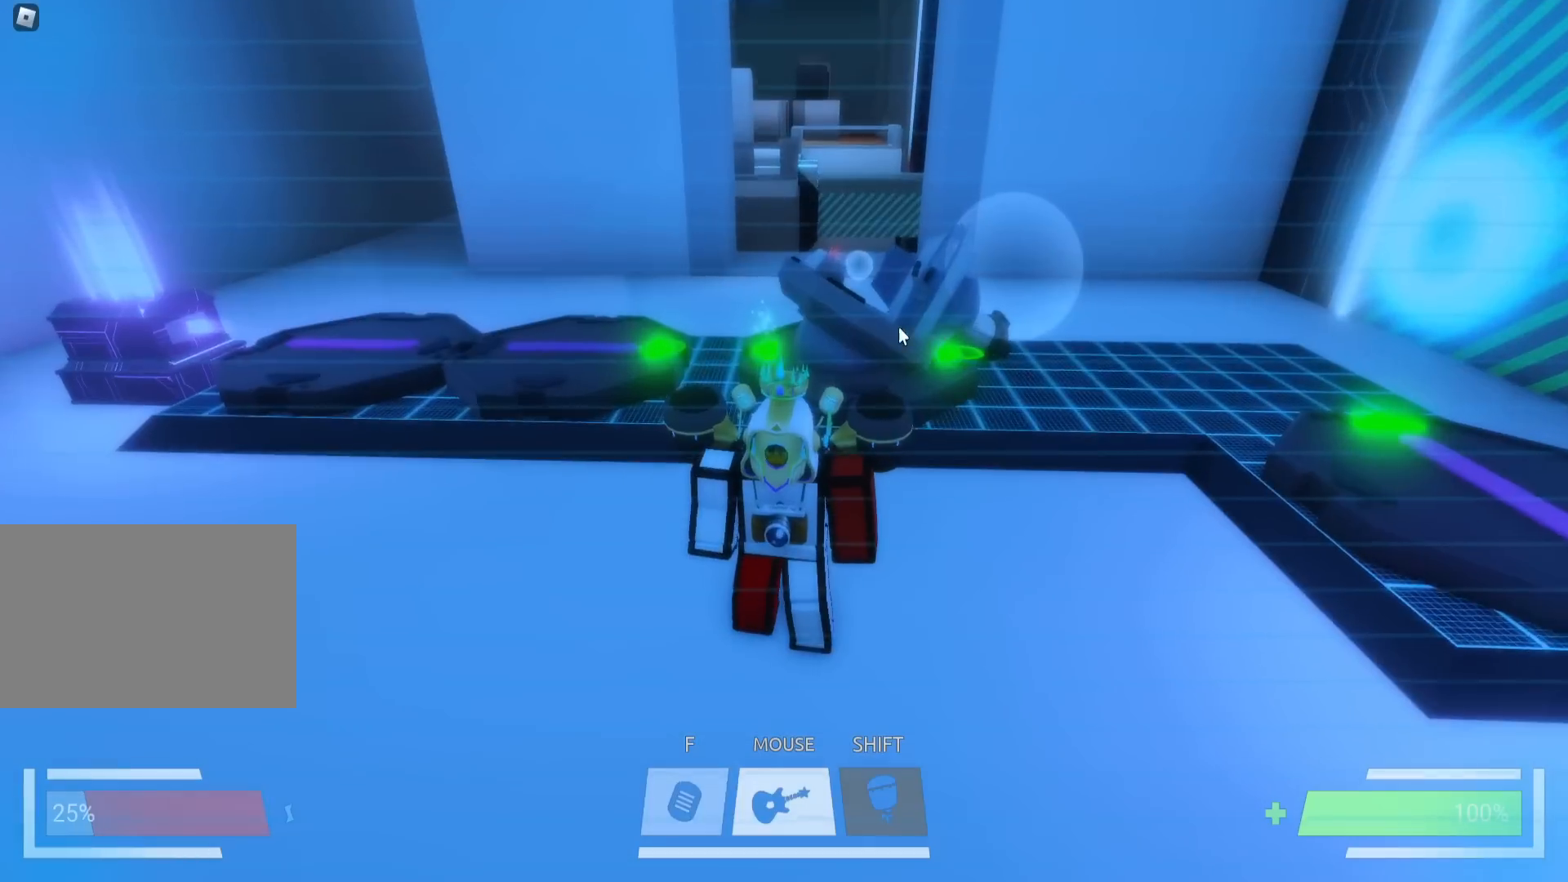
{"keys": [], "events": []}
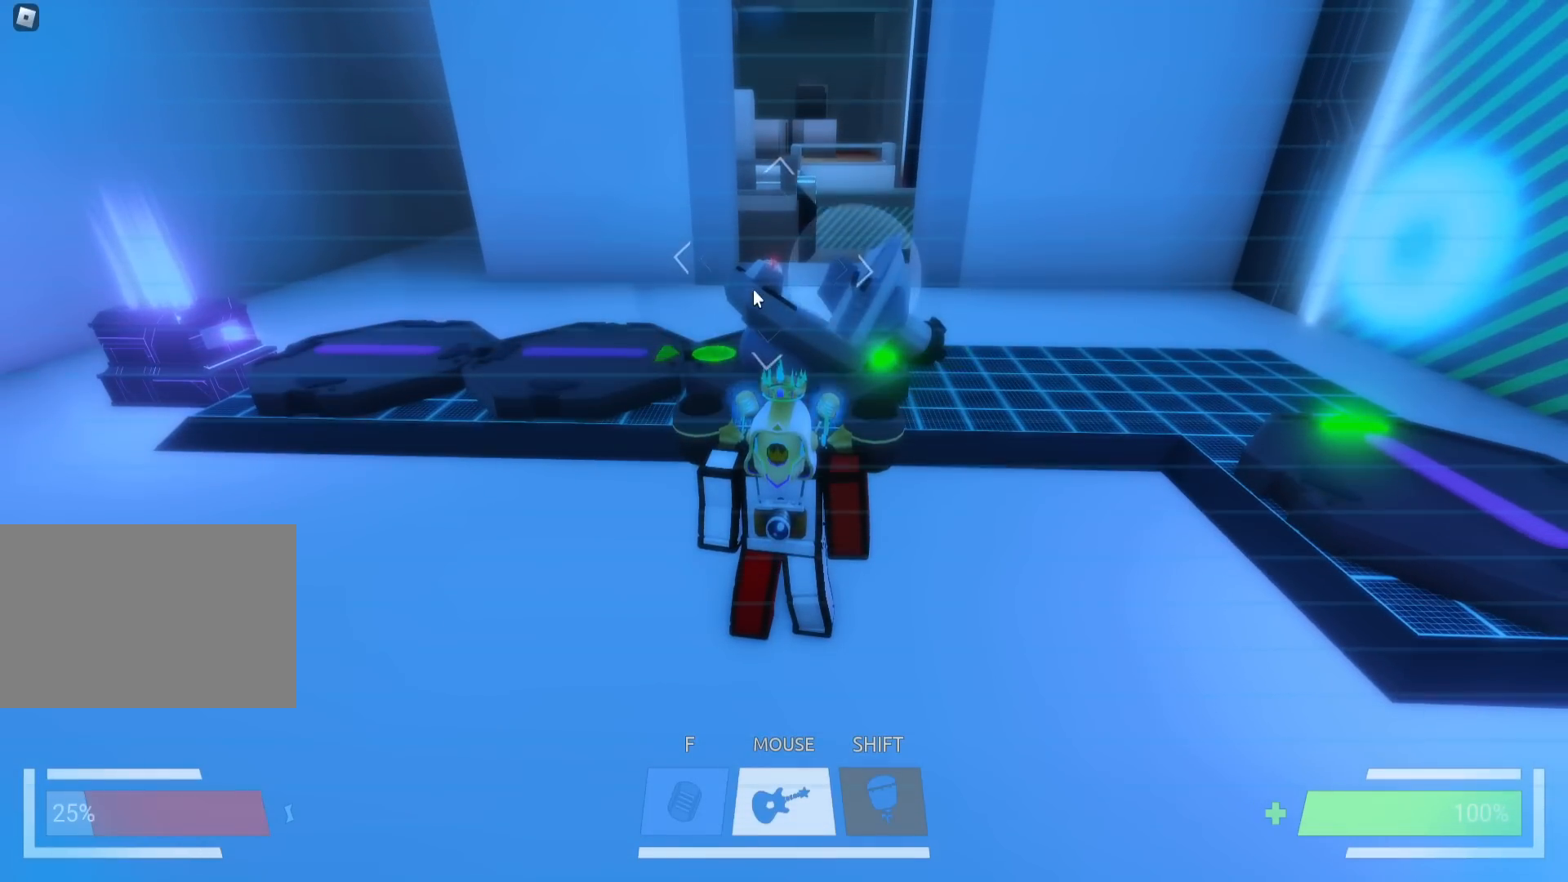
{"keys": [], "events": [[17, "w", "down"], [100, "w", "up"]]}
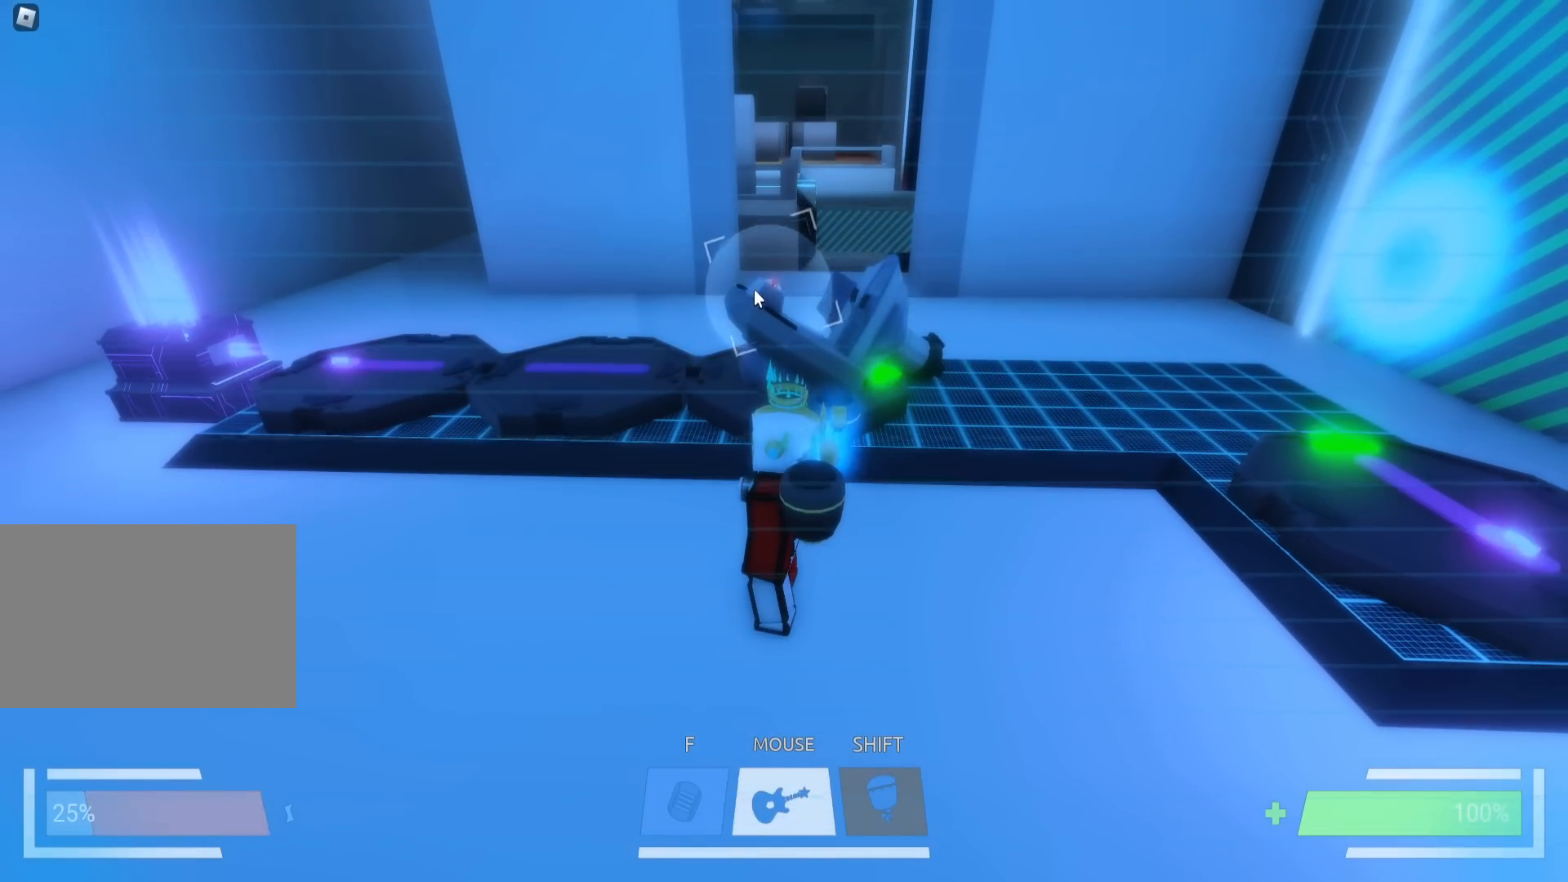
{"keys": [], "events": []}
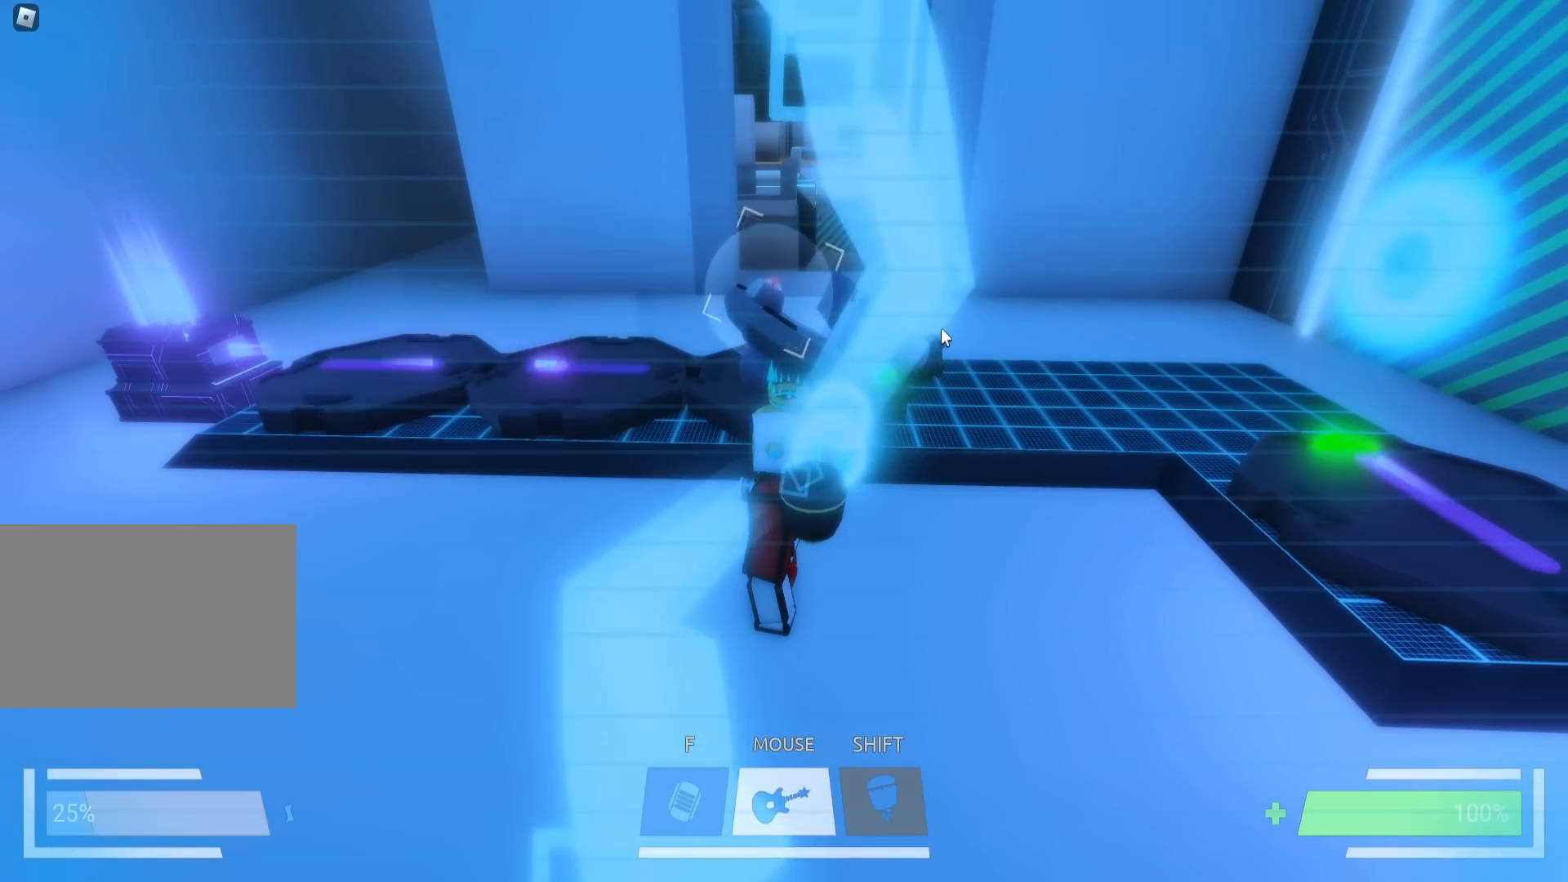
{"keys": [], "events": []}
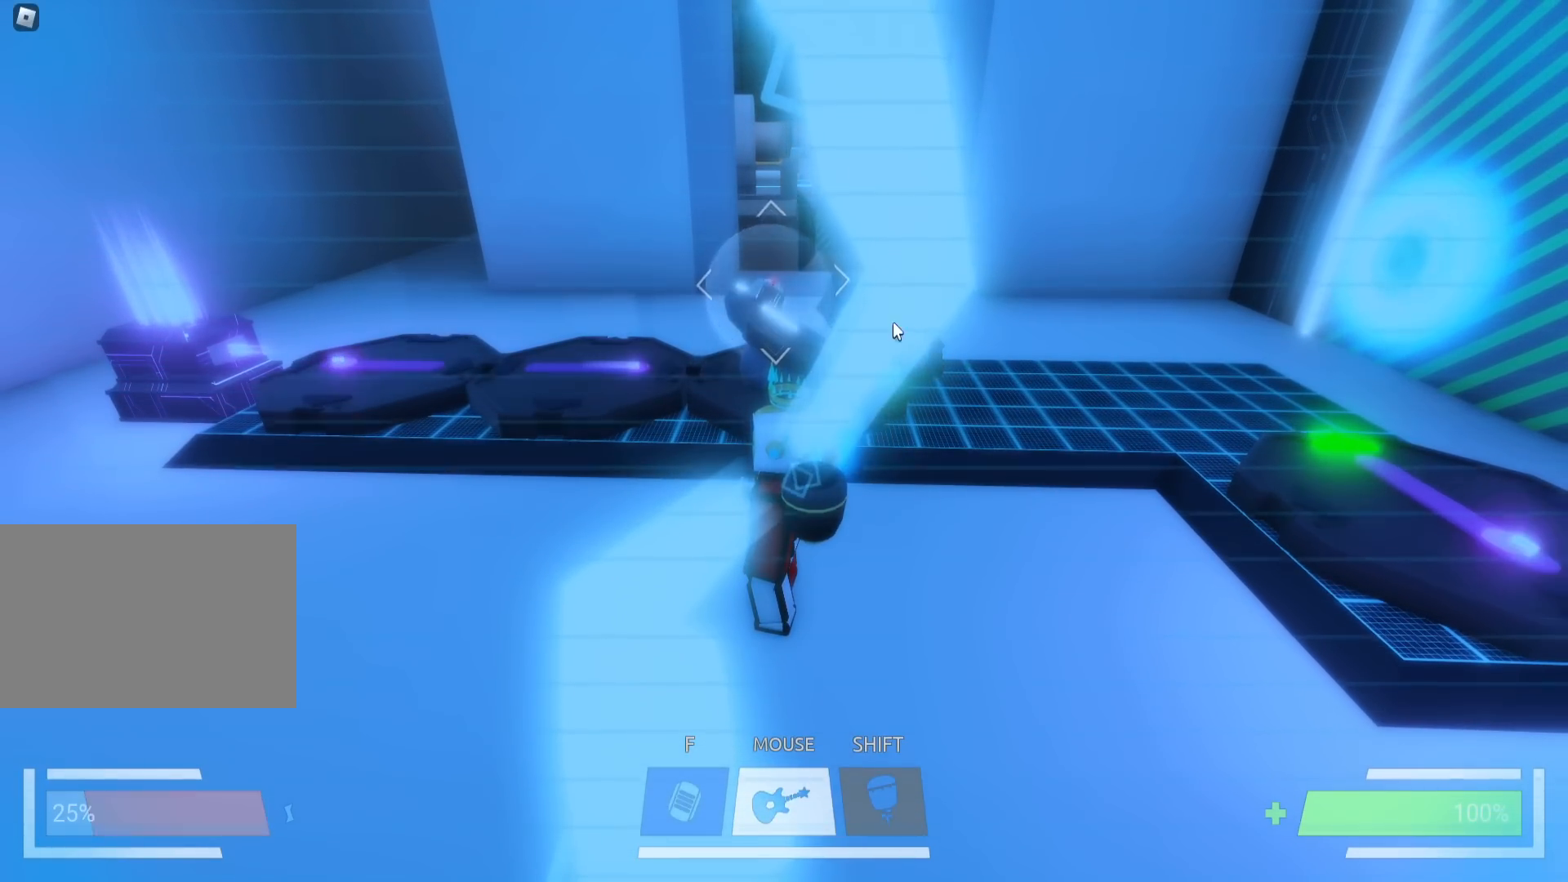
{"keys": [], "events": [[150, "w", "down"], [233, "d", "down"], [283, "w", "up"], [333, "d", "up"]]}
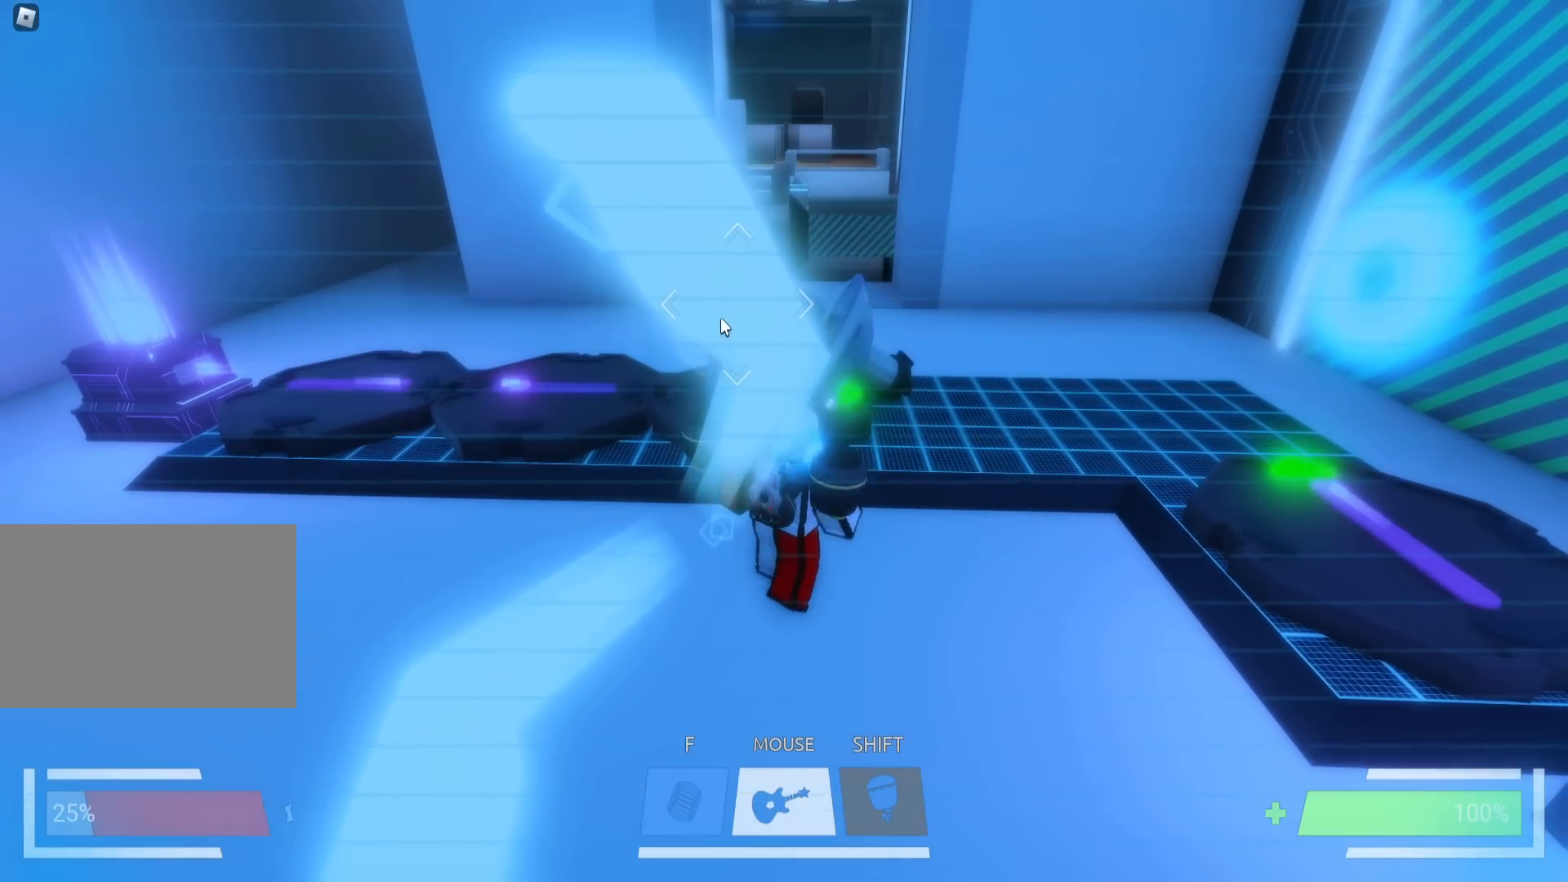
{"keys": [], "events": []}
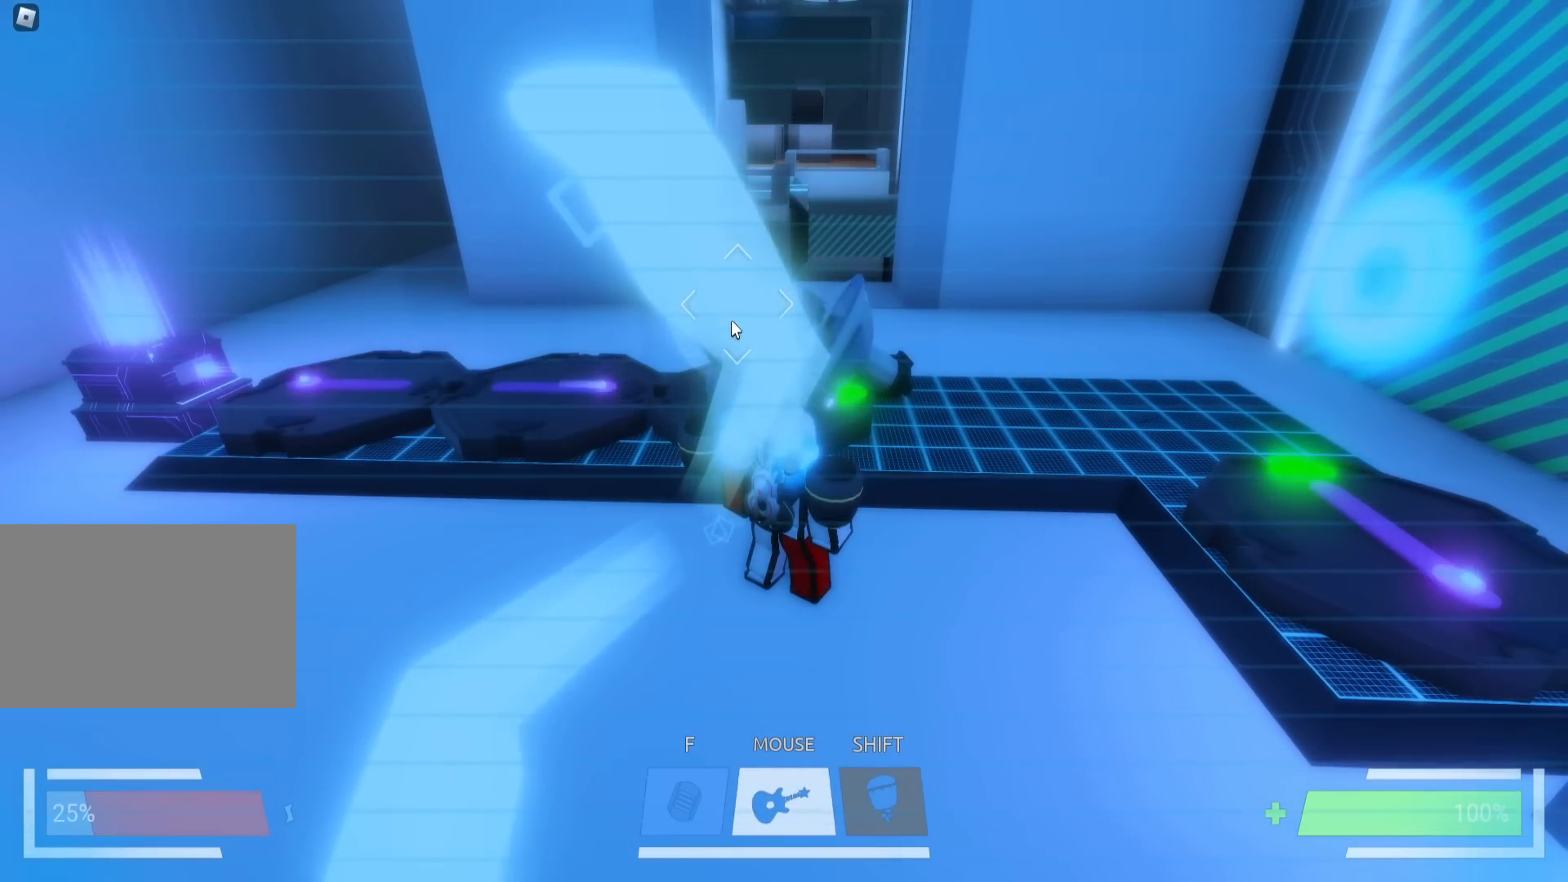
{"keys": [], "events": []}
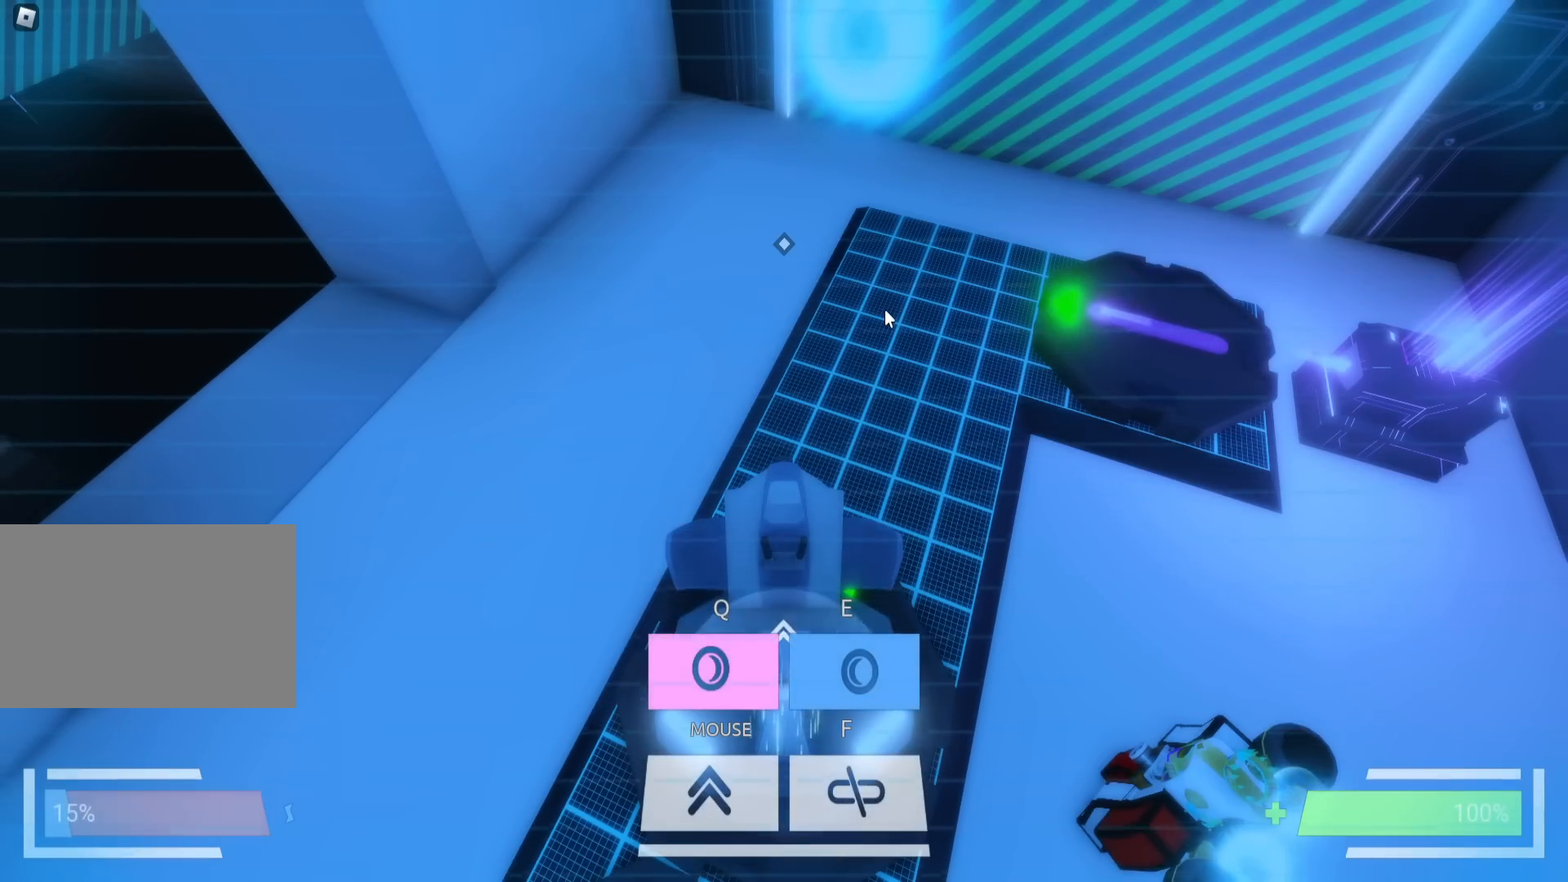
{"keys": ["a"], "events": [[250, "a", "down"]]}
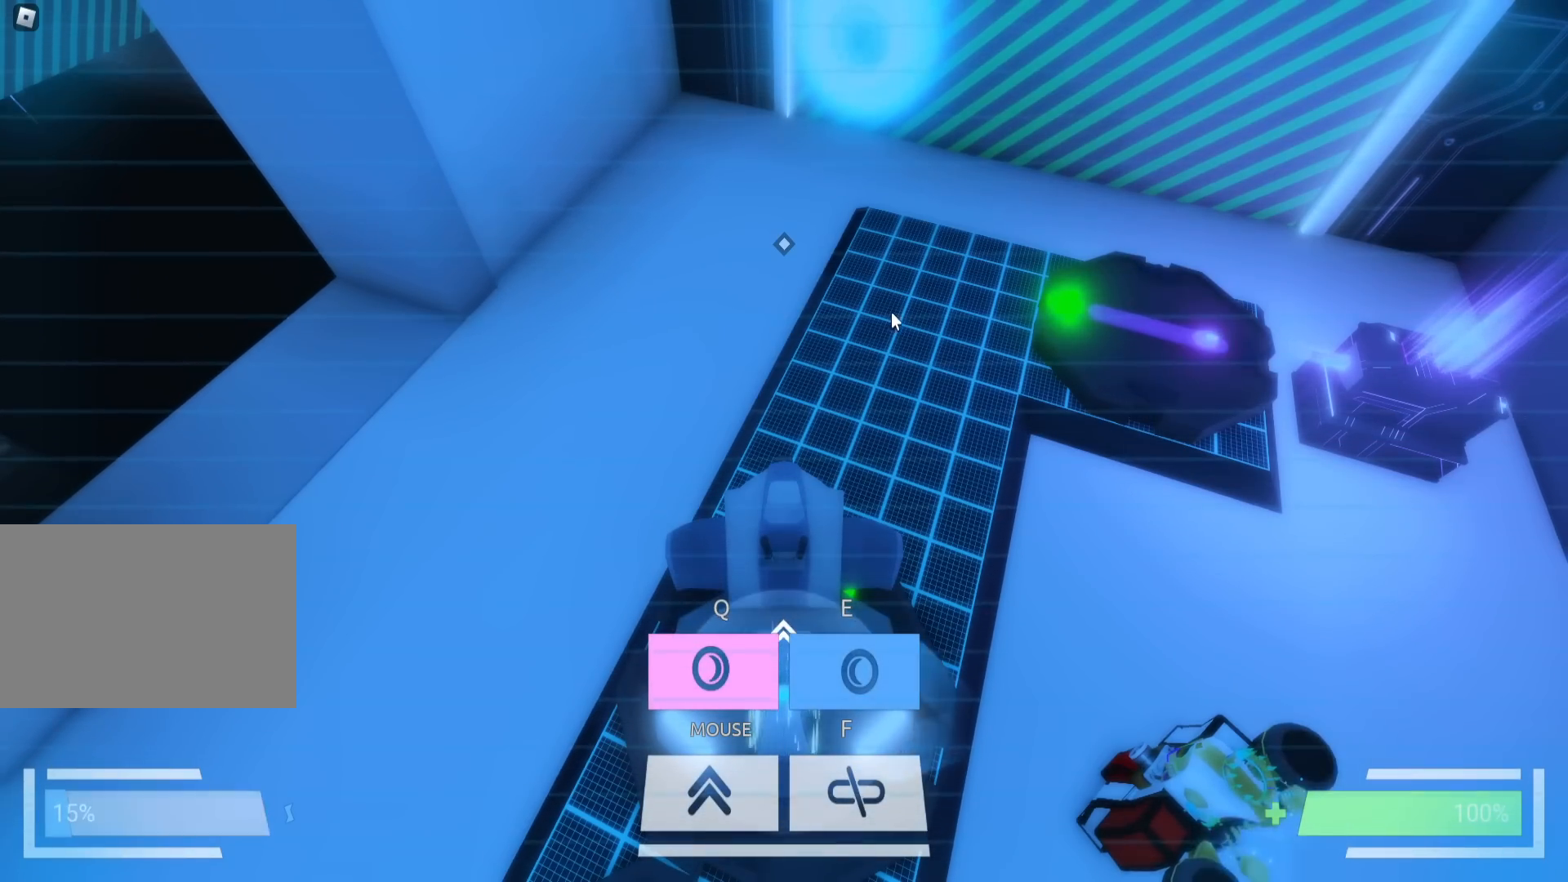
{"keys": ["a", "w"], "events": [[17, "w", "down"]]}
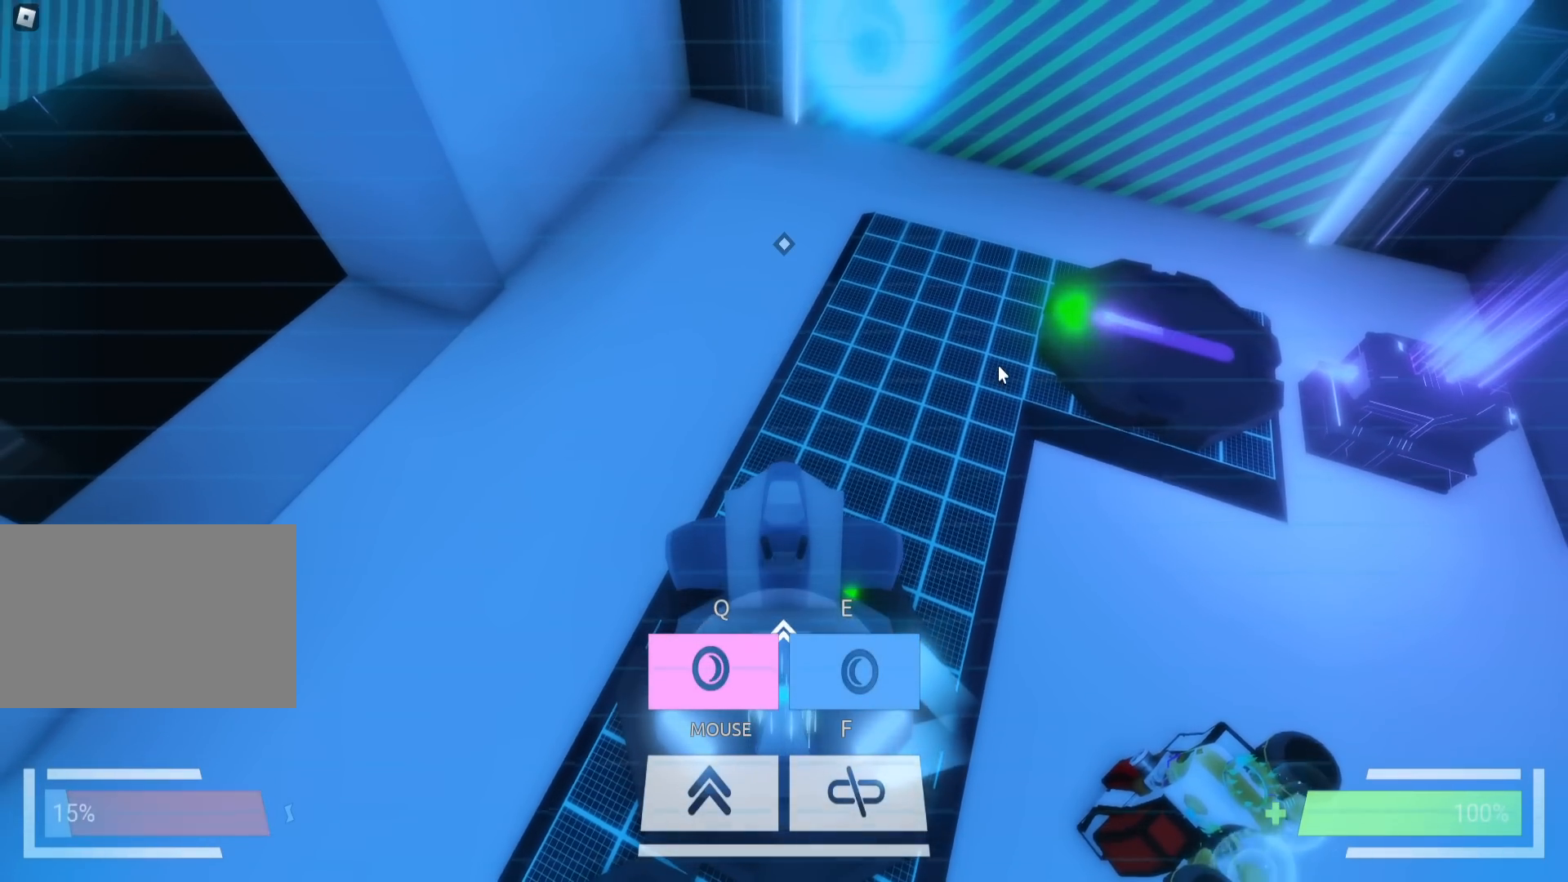
{"keys": ["a", "w"], "events": []}
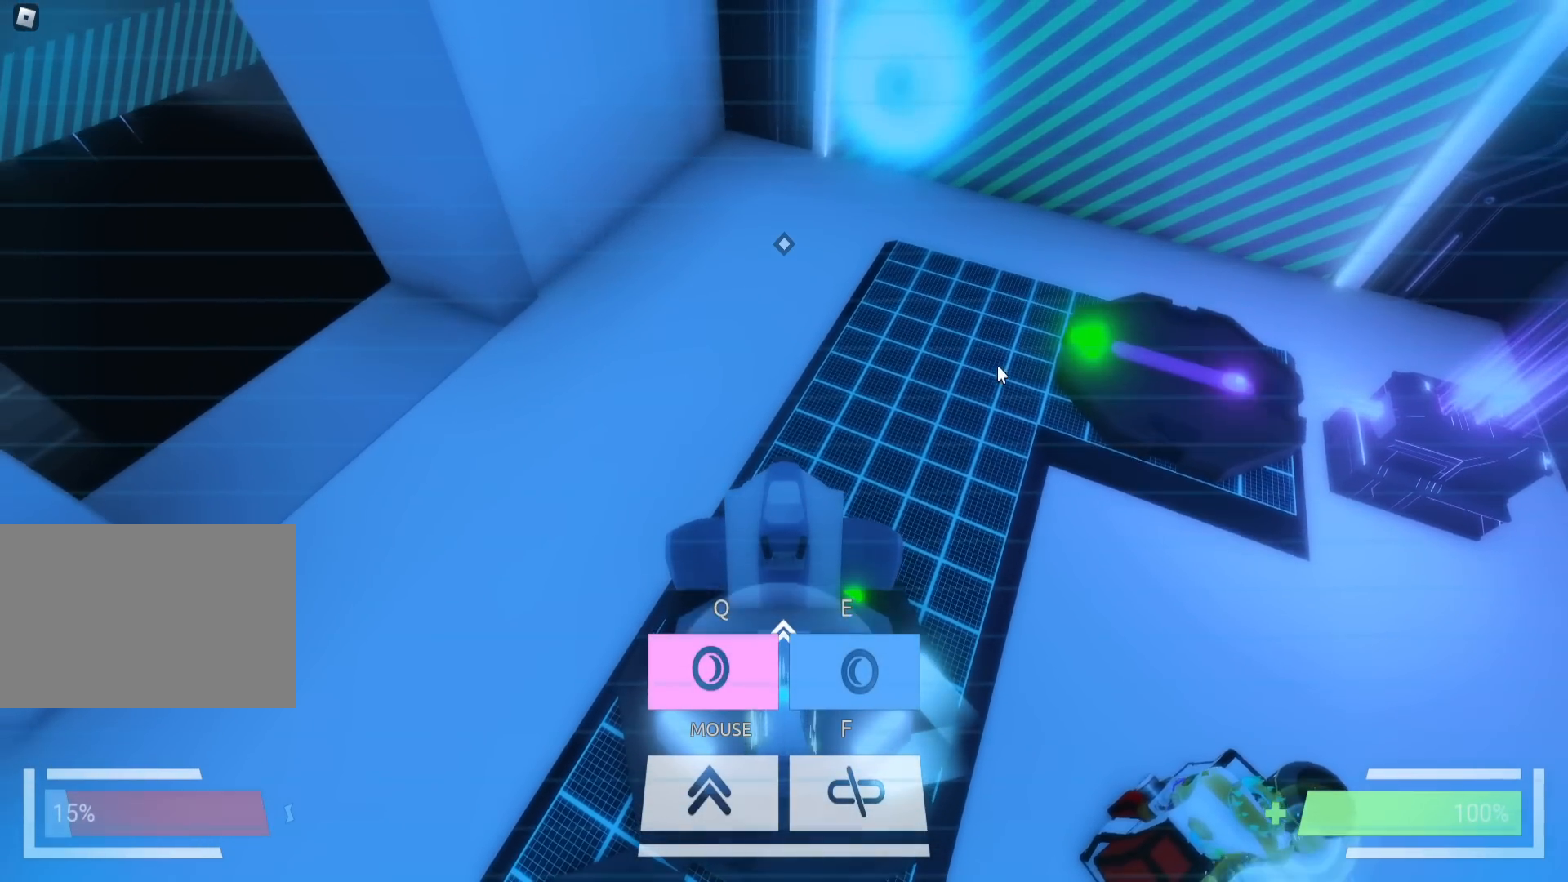
{"keys": ["a", "w"], "events": []}
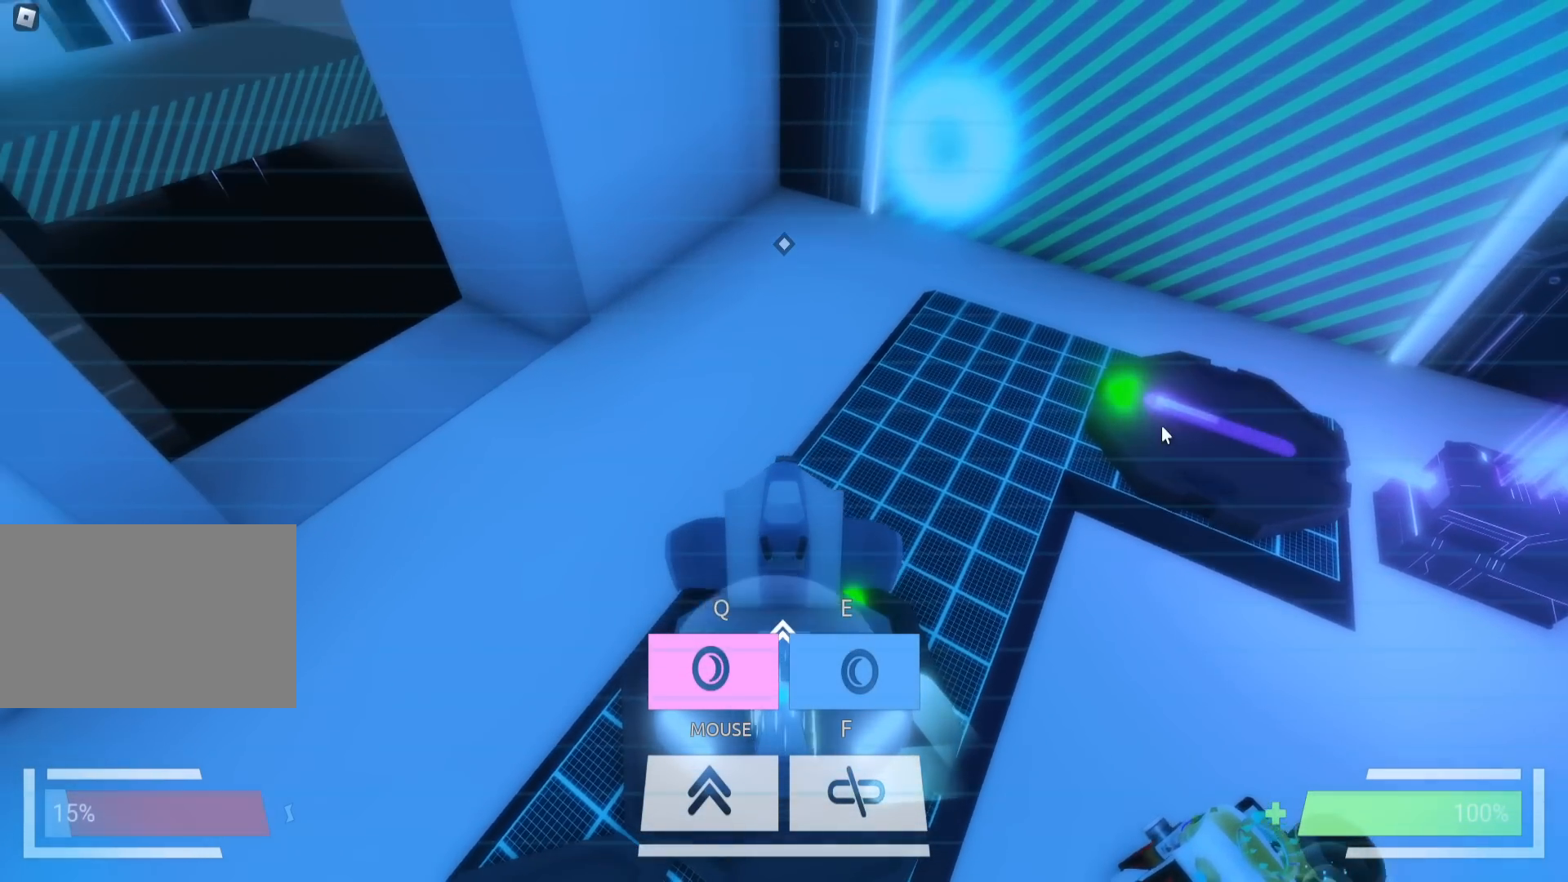
{"keys": ["a", "w"], "events": []}
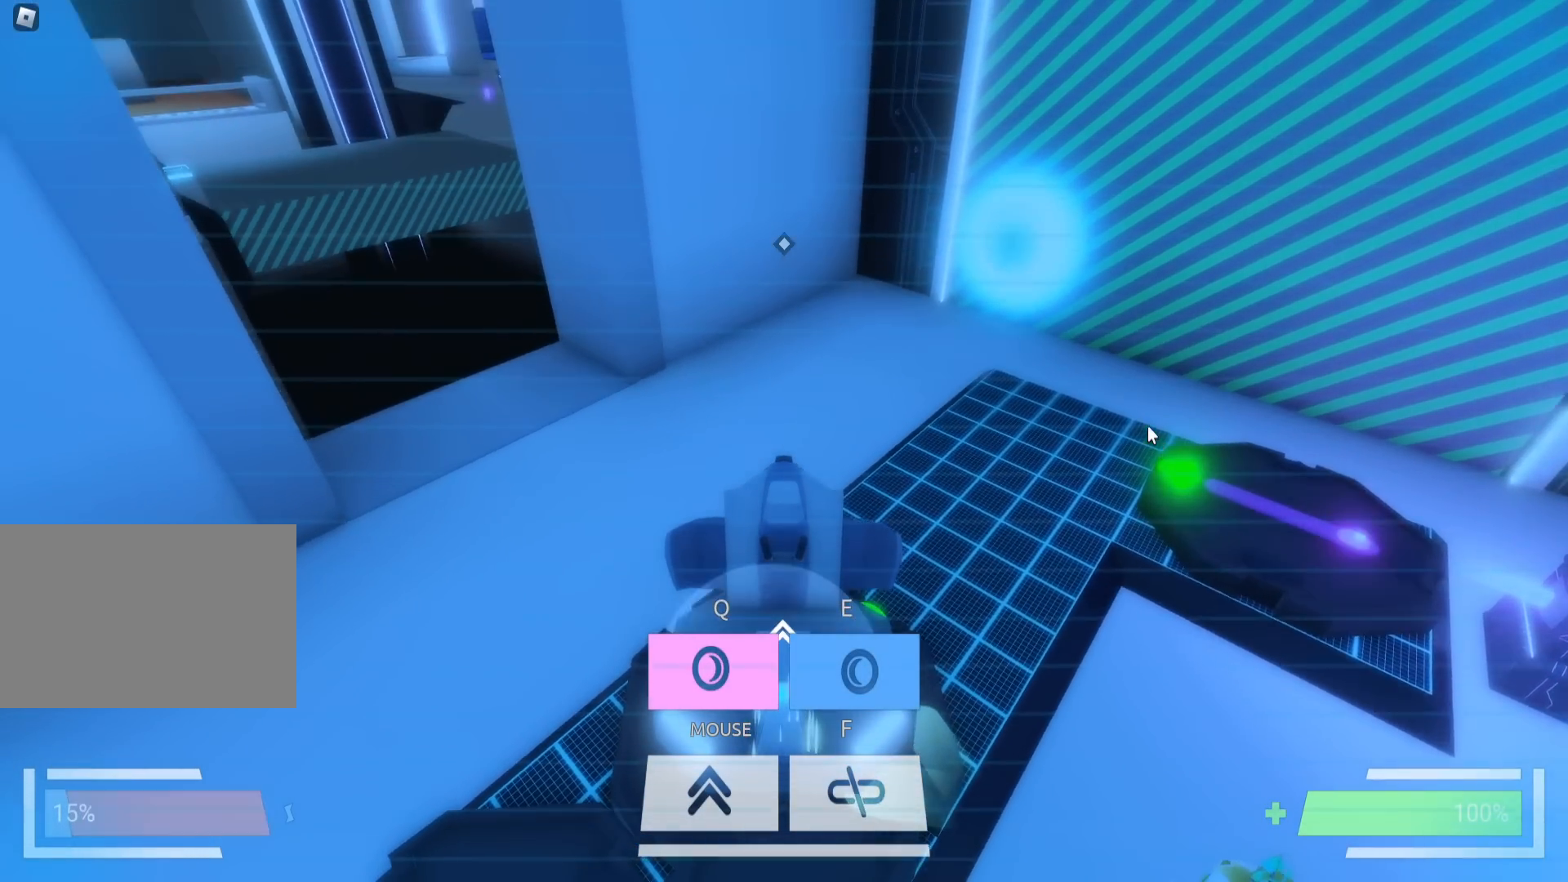
{"keys": ["a", "w"], "events": []}
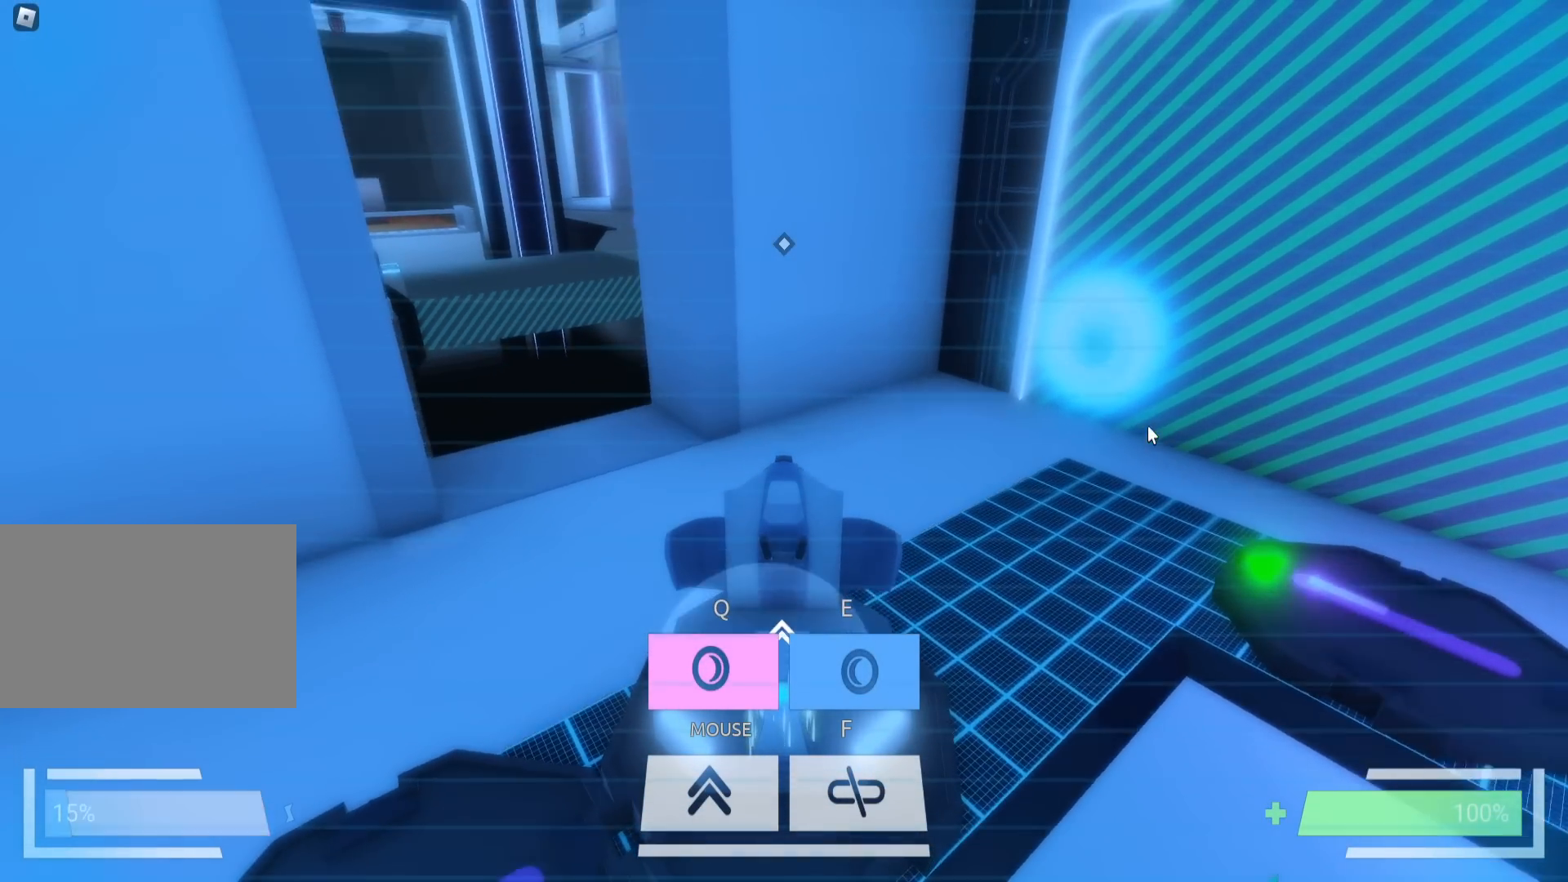
{"keys": ["a"], "events": [[367, "w", "up"]]}
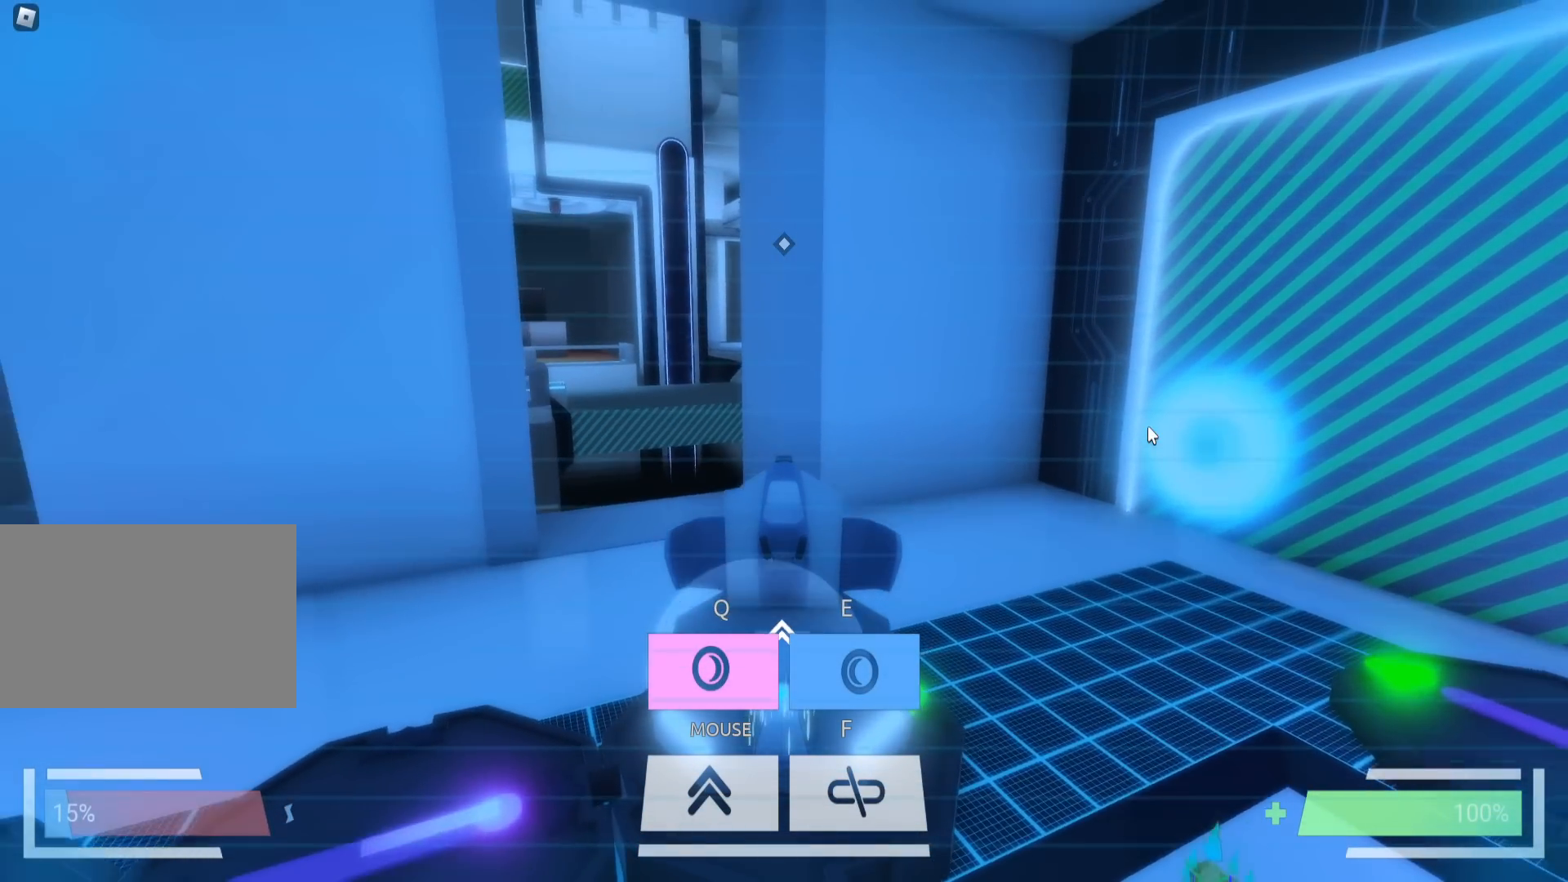
{"keys": [], "events": [[233, "w", "down"], [400, "a", "up"], [400, "w", "up"]]}
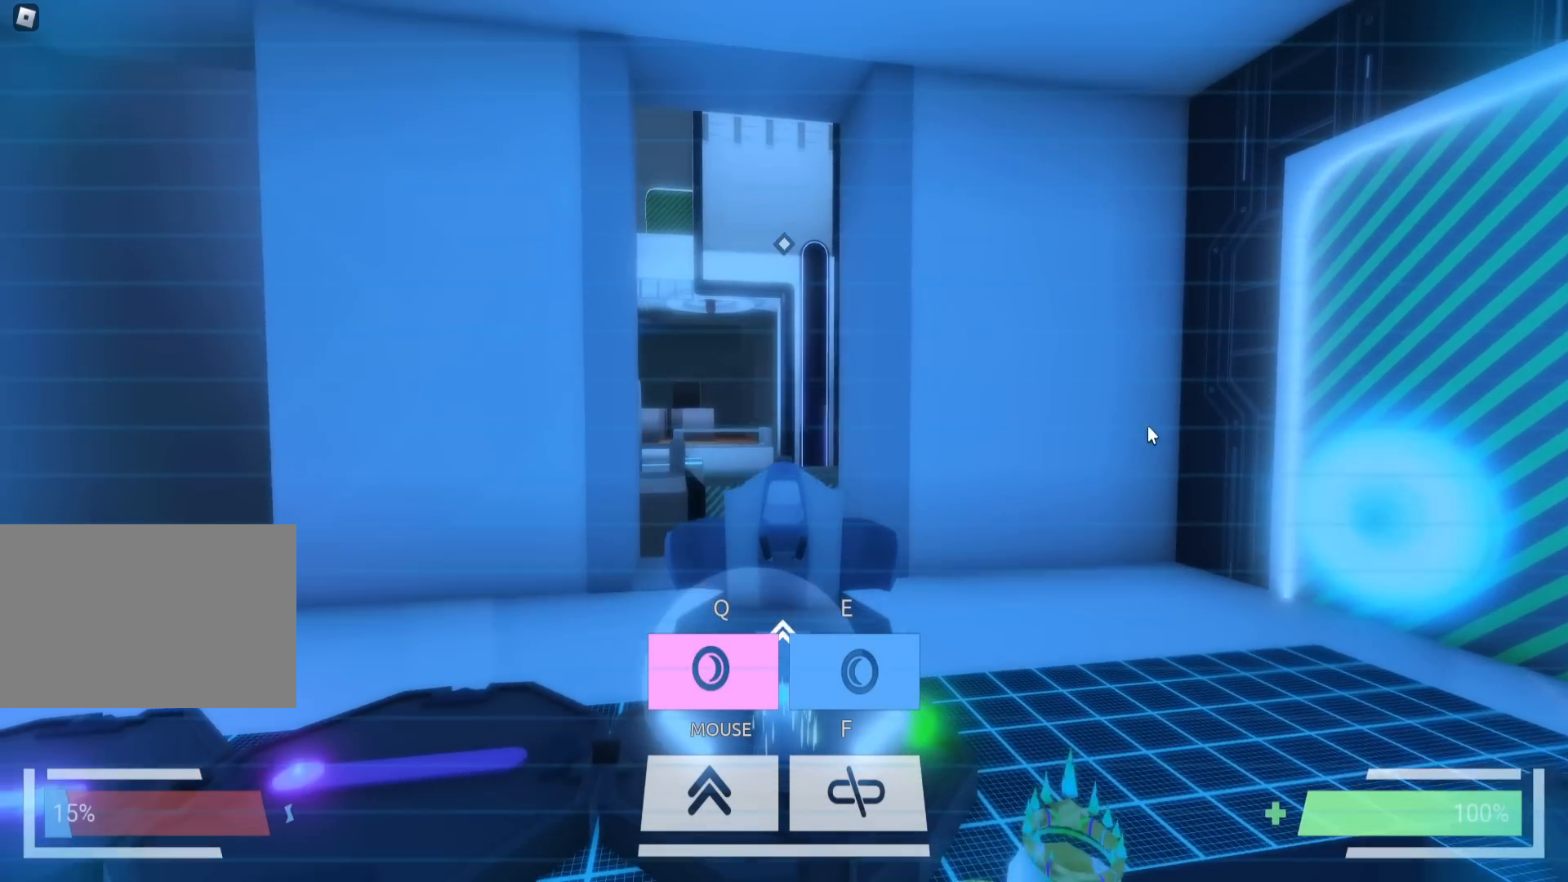
{"keys": ["d", "s"], "events": [[417, "d", "down"], [433, "s", "down"]]}
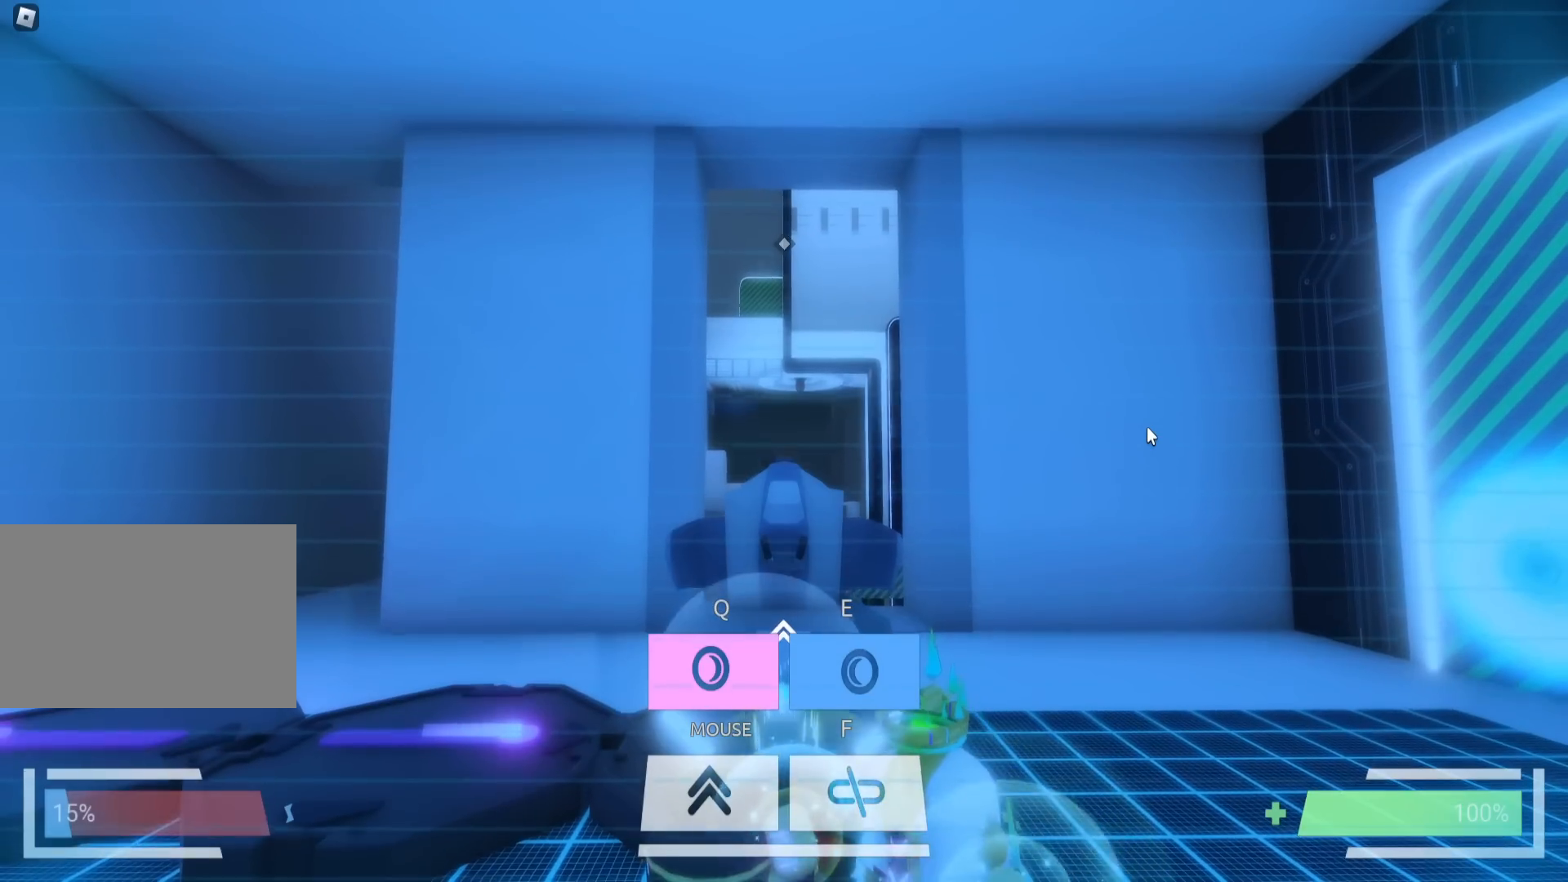
{"keys": ["s"], "events": [[267, "d", "up"]]}
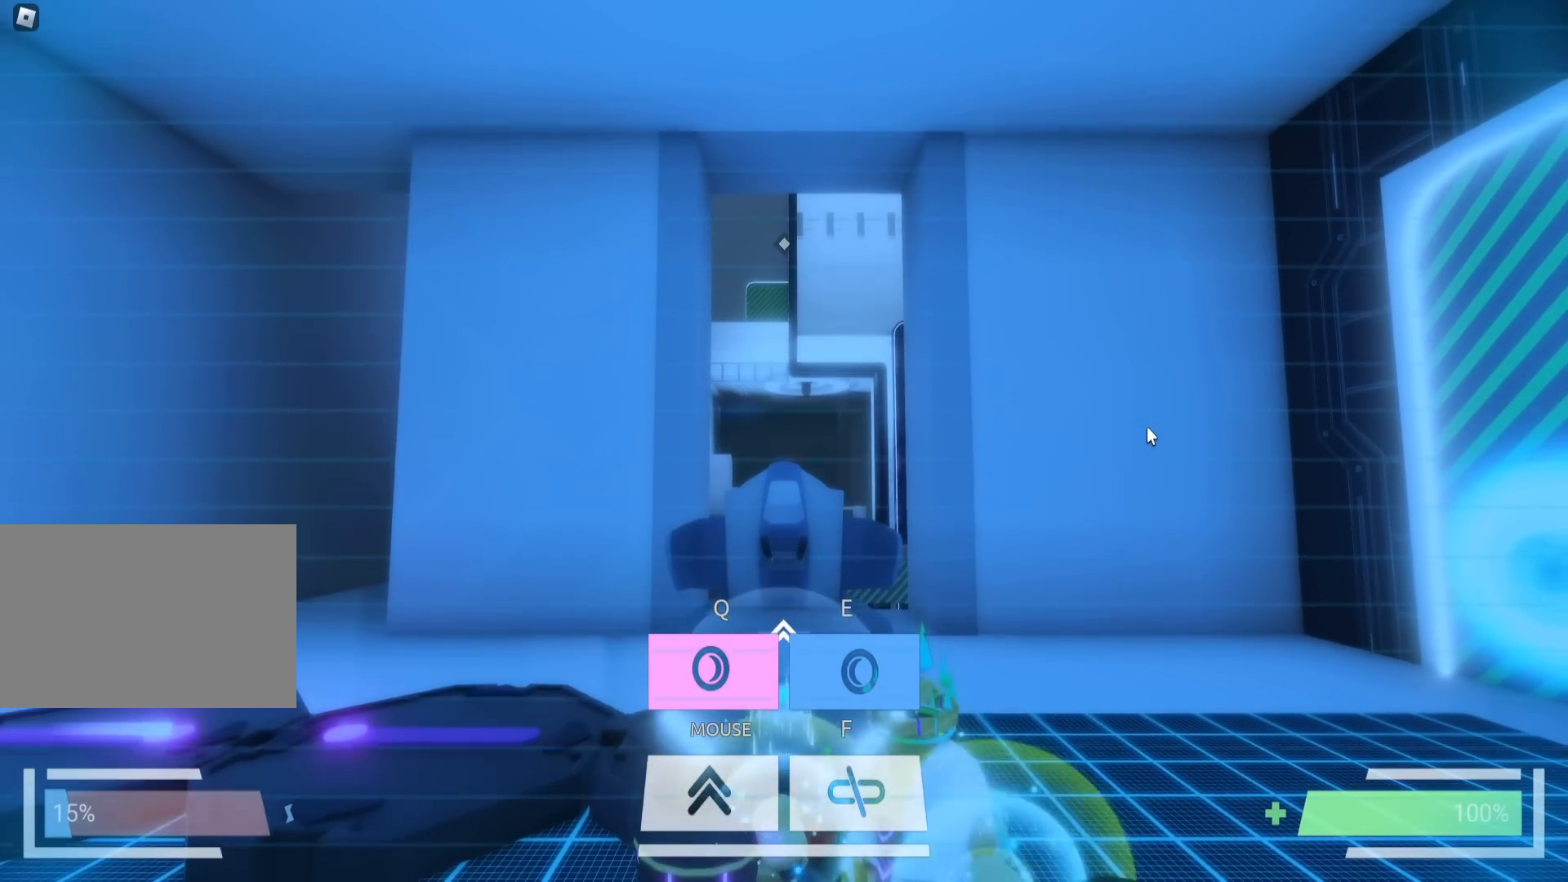
{"keys": [], "events": [[183, "a", "down"], [367, "a", "up"], [400, "s", "up"]]}
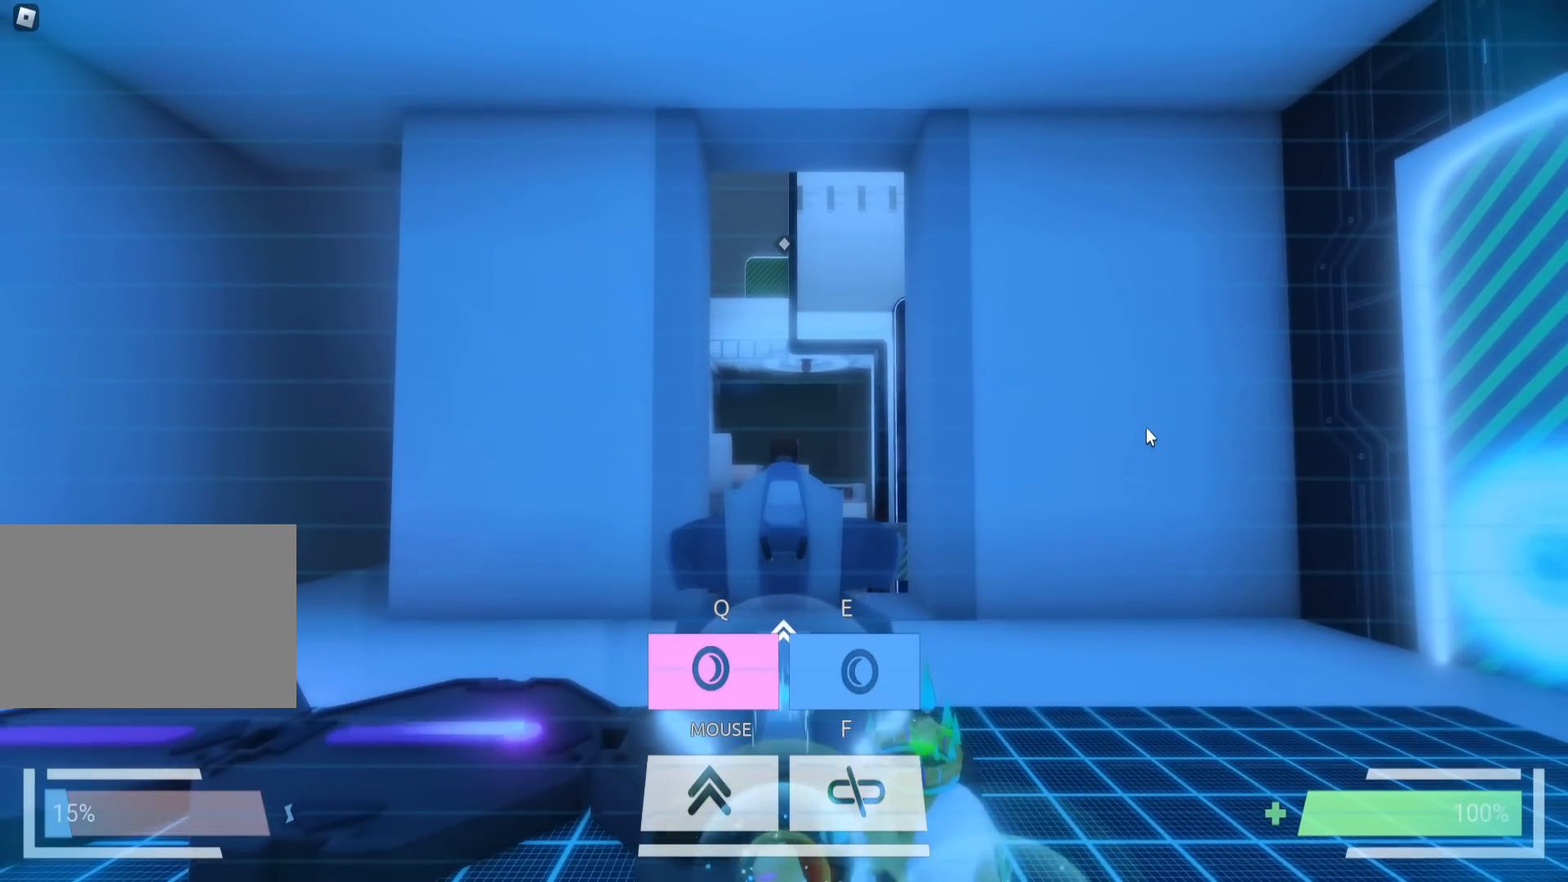
{"keys": [], "events": []}
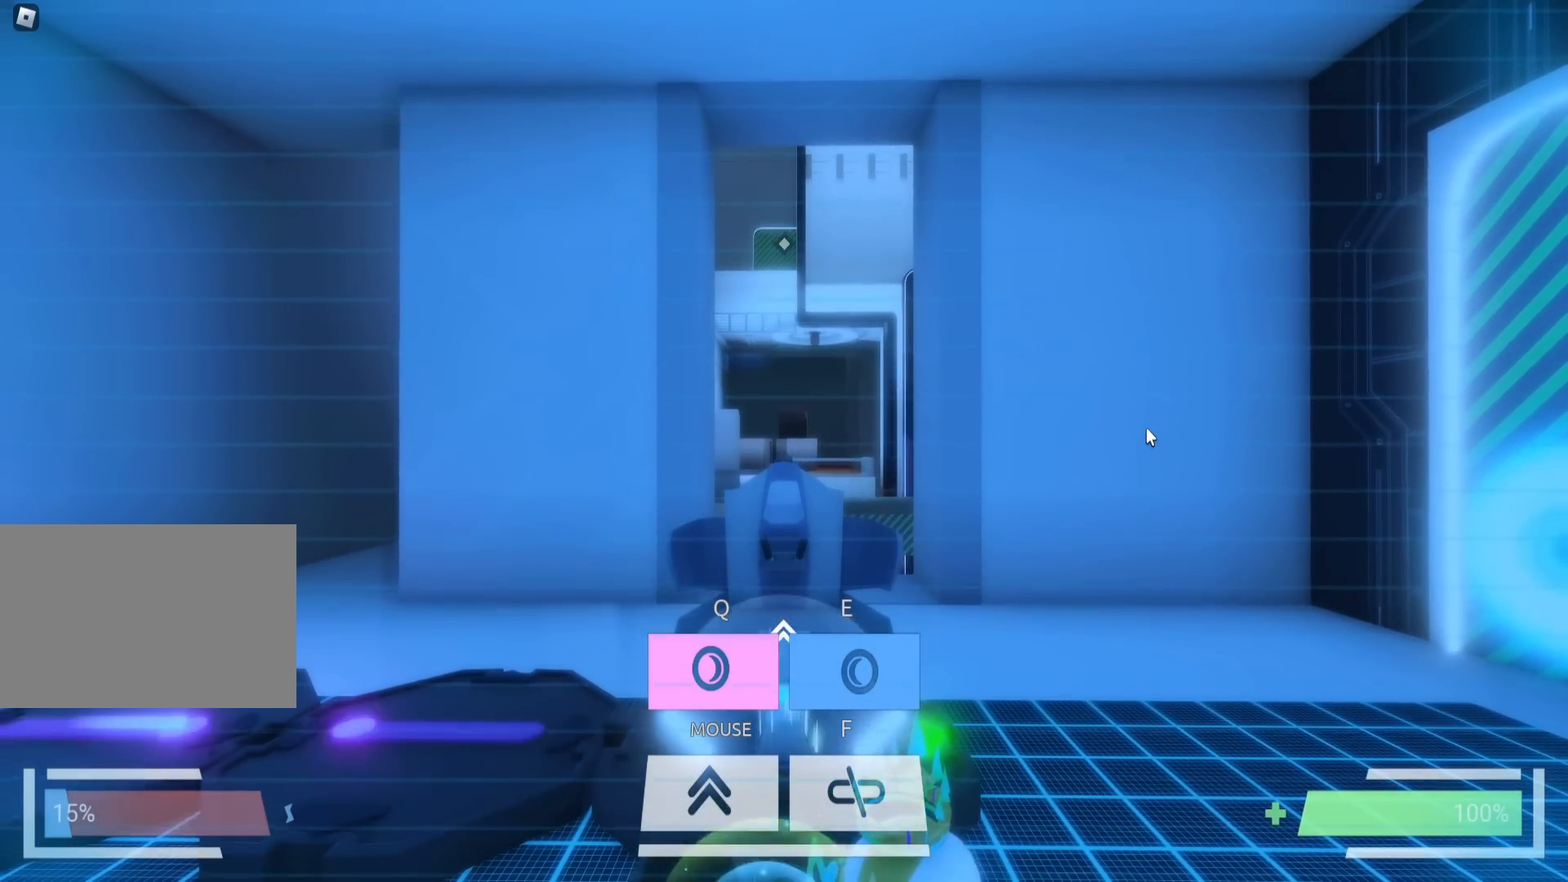
{"keys": [], "events": [[333, "q", "down"], [433, "q", "up"]]}
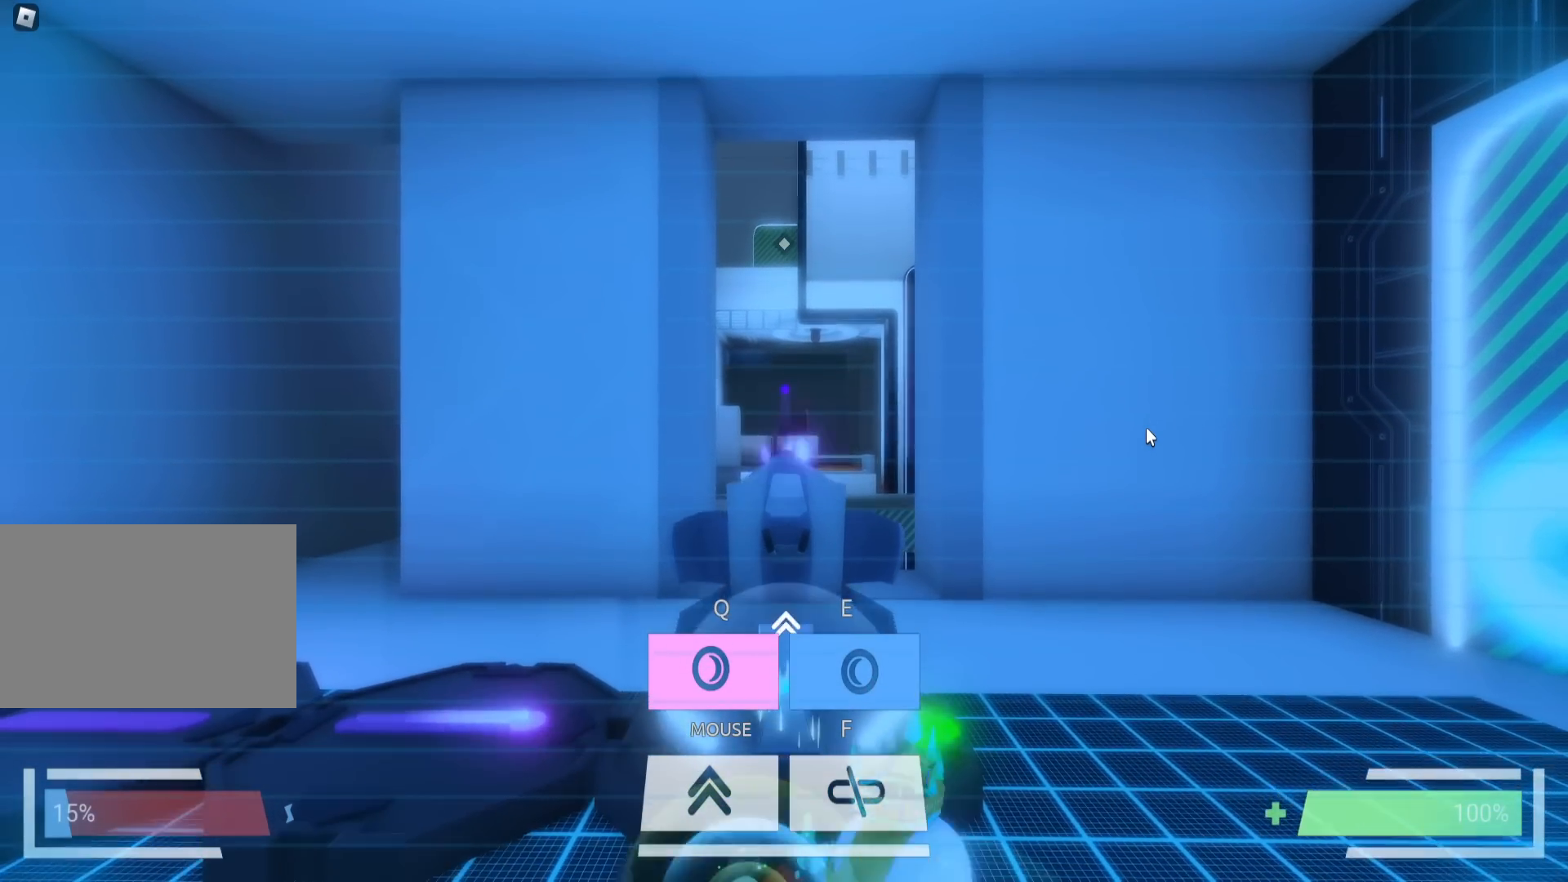
{"keys": [], "events": []}
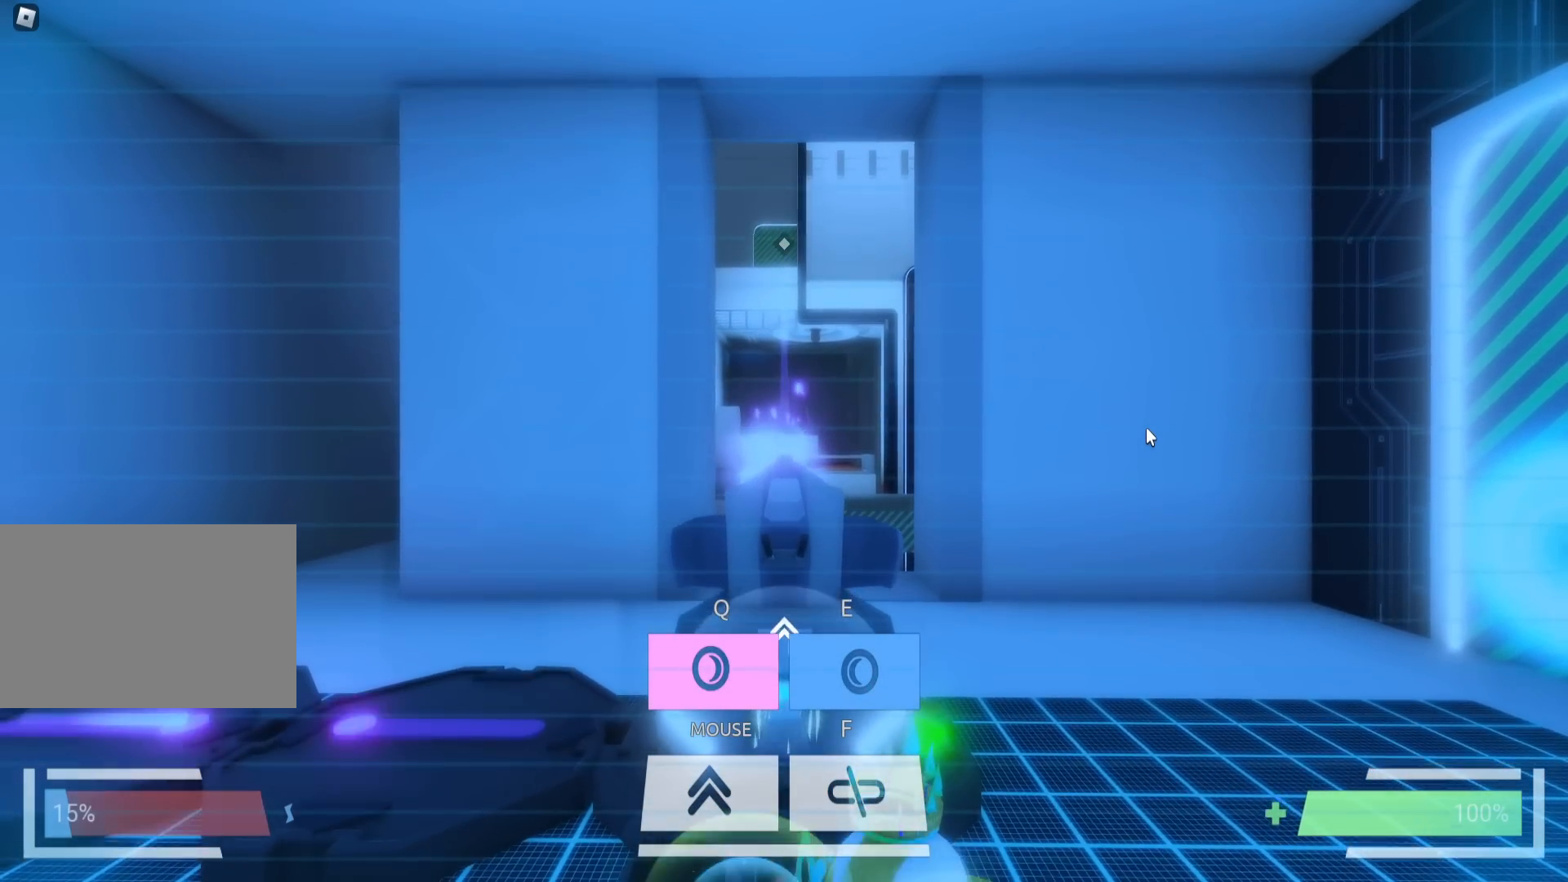
{"keys": [], "events": [[333, "f", "down"], [433, "f", "up"]]}
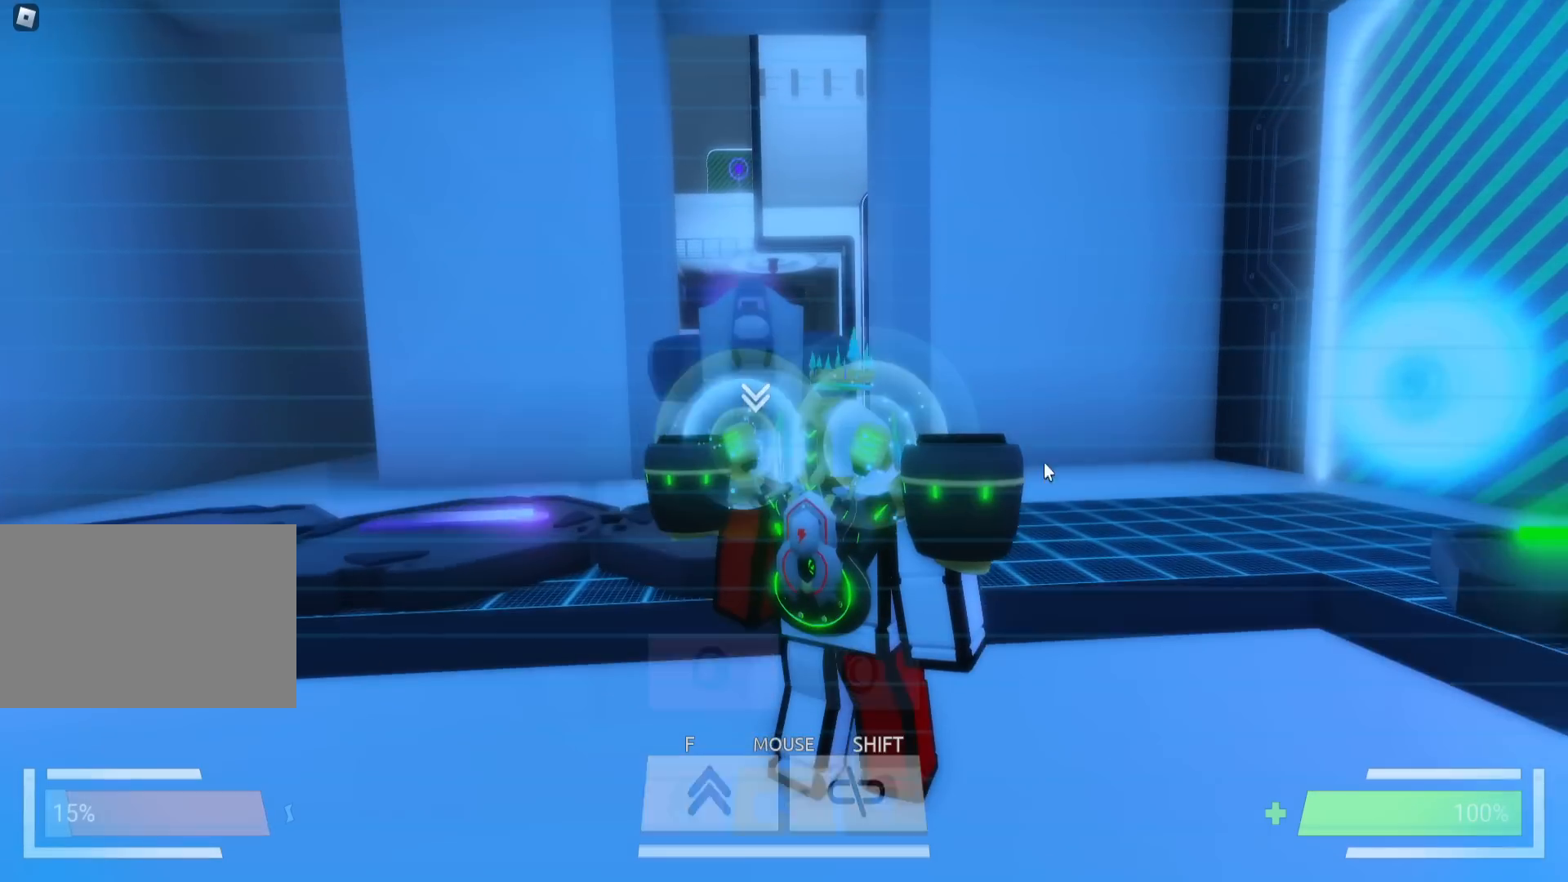
{"keys": ["w"], "events": [[150, "d", "down"], [250, "w", "down"], [367, "d", "up"]]}
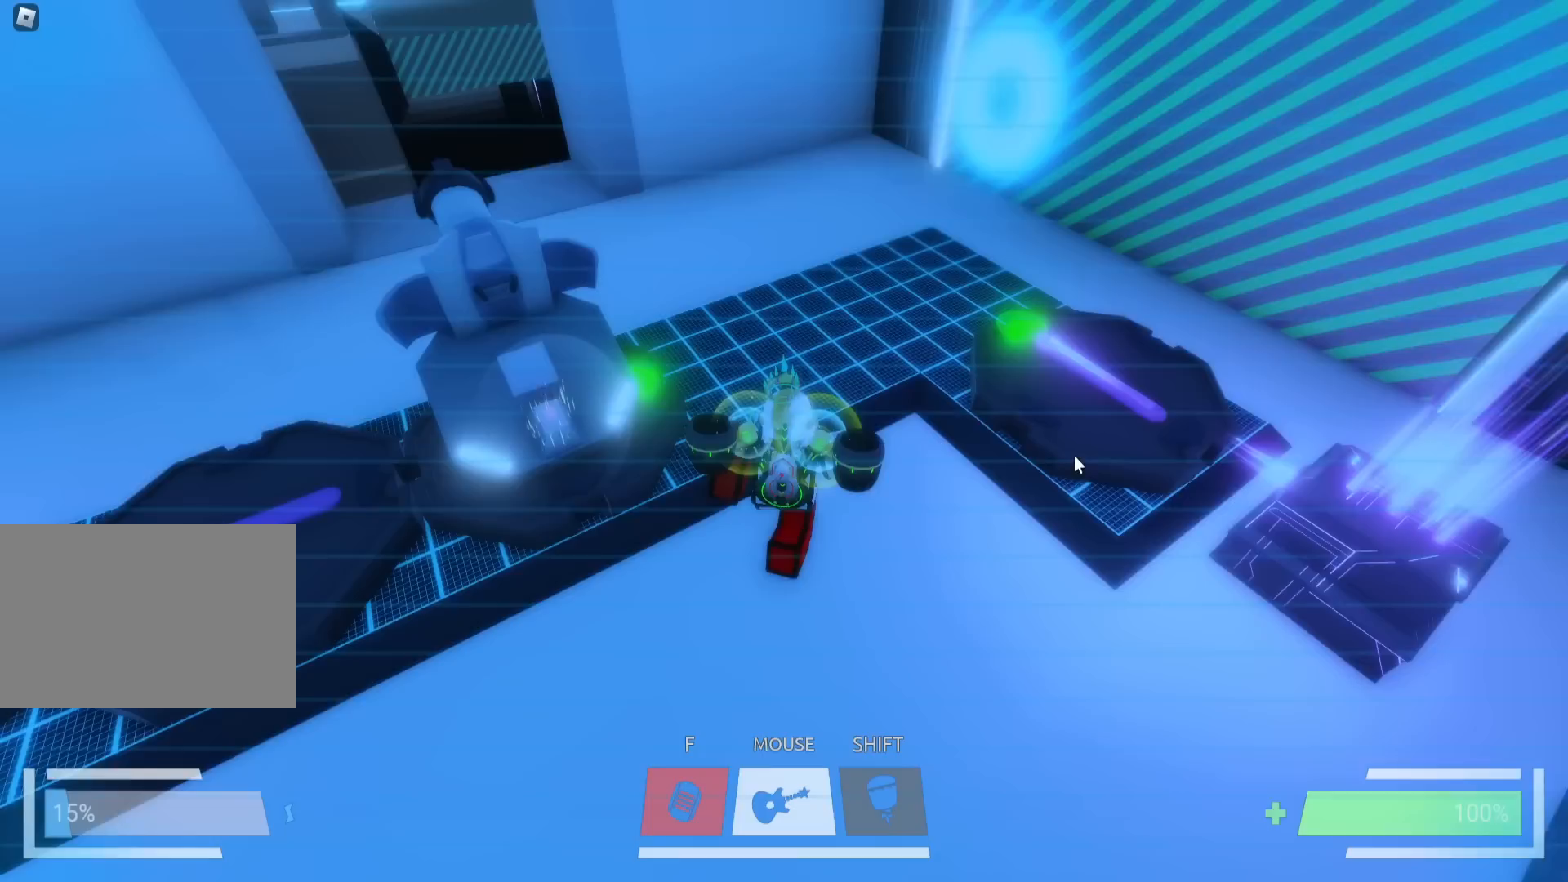
{"keys": ["ctrl", "d", "w"], "events": [[33, "ctrl", "down"], [267, "d", "down"]]}
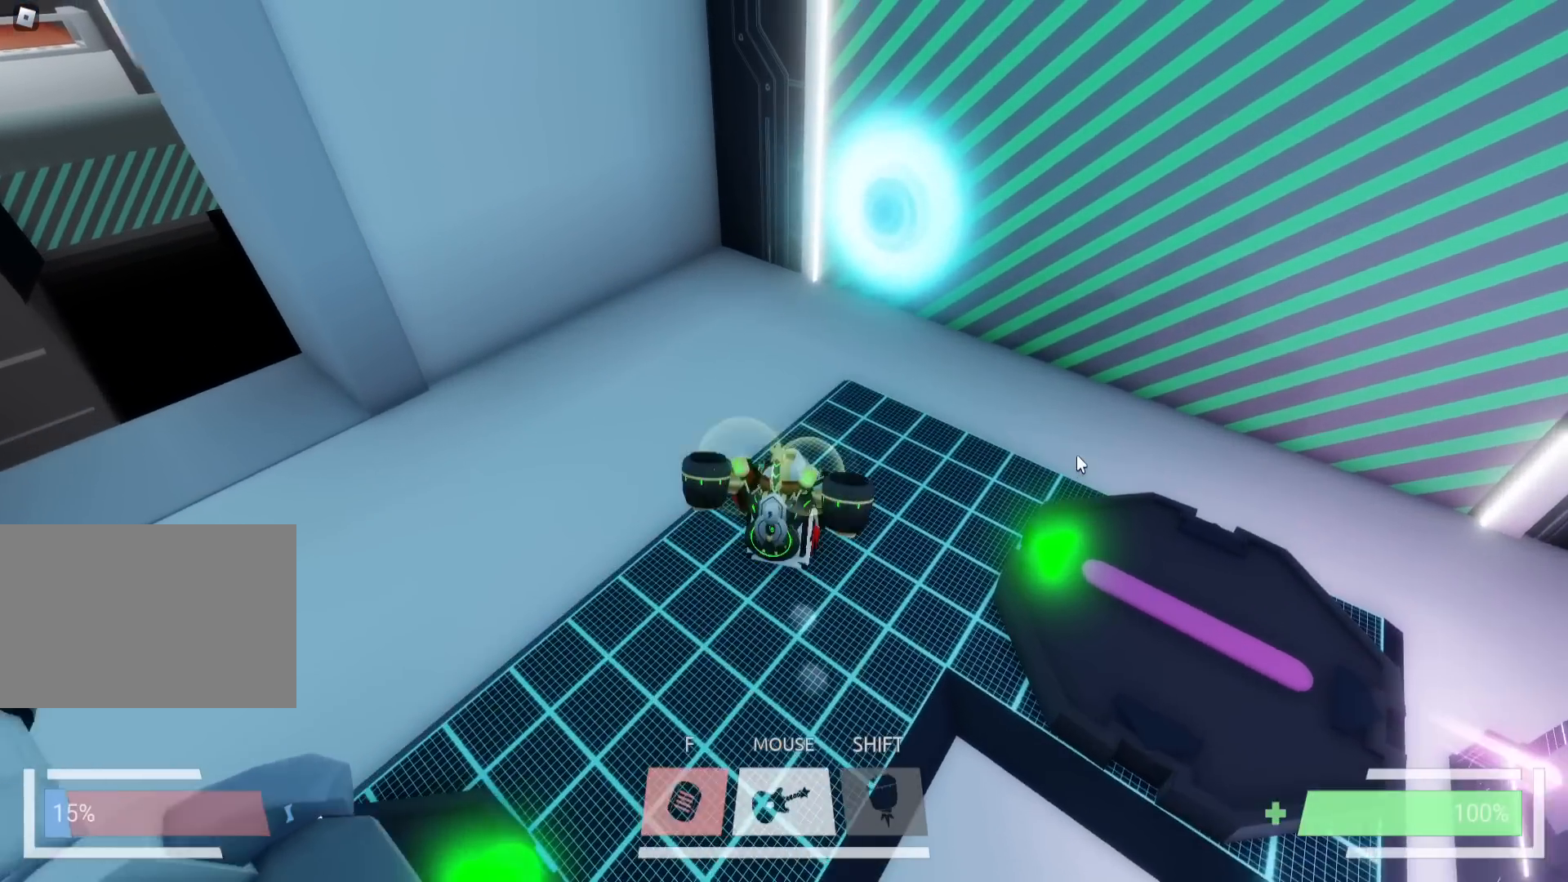
{"keys": ["w"], "events": [[17, "d", "up"], [450, "ctrl", "up"]]}
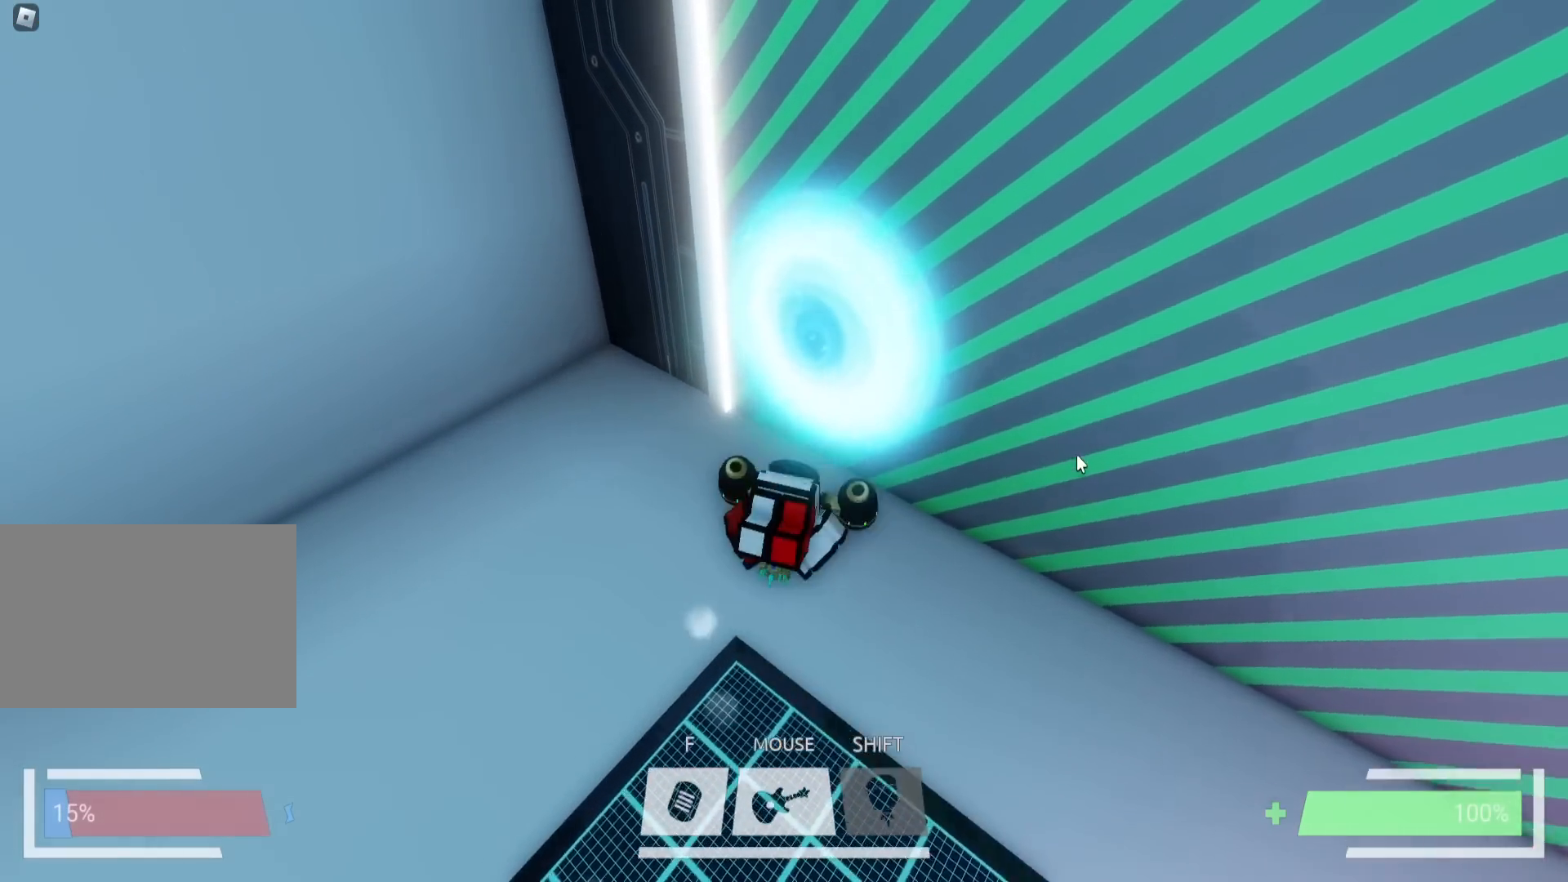
{"keys": [], "events": [[283, "w", "up"]]}
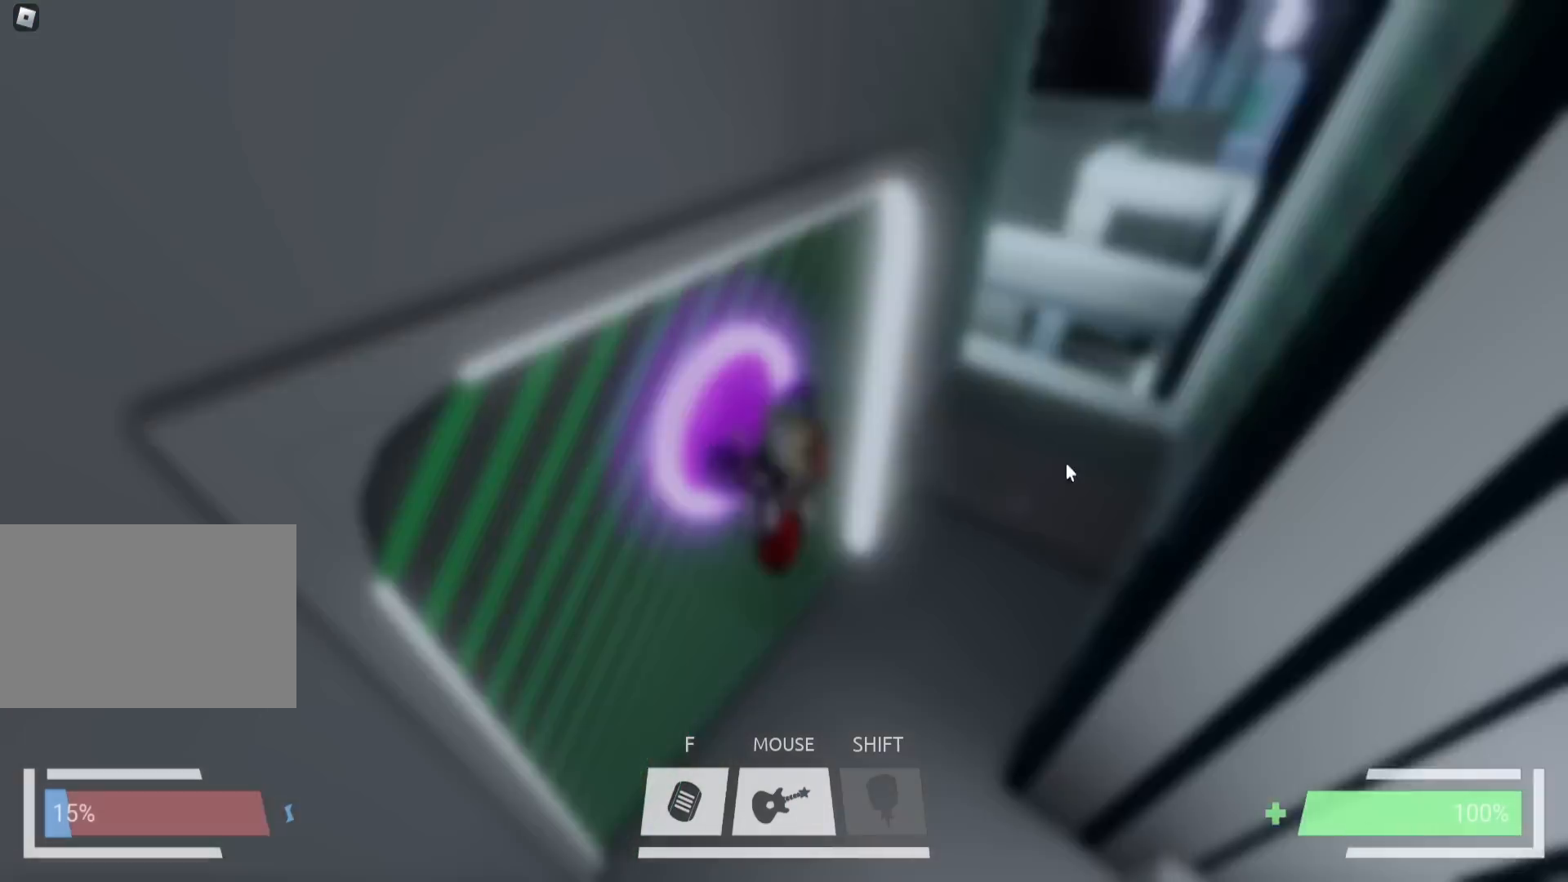
{"keys": ["a", "s"], "events": [[117, "a", "down"], [283, "a", "up"], [333, "a", "down"], [350, "s", "down"]]}
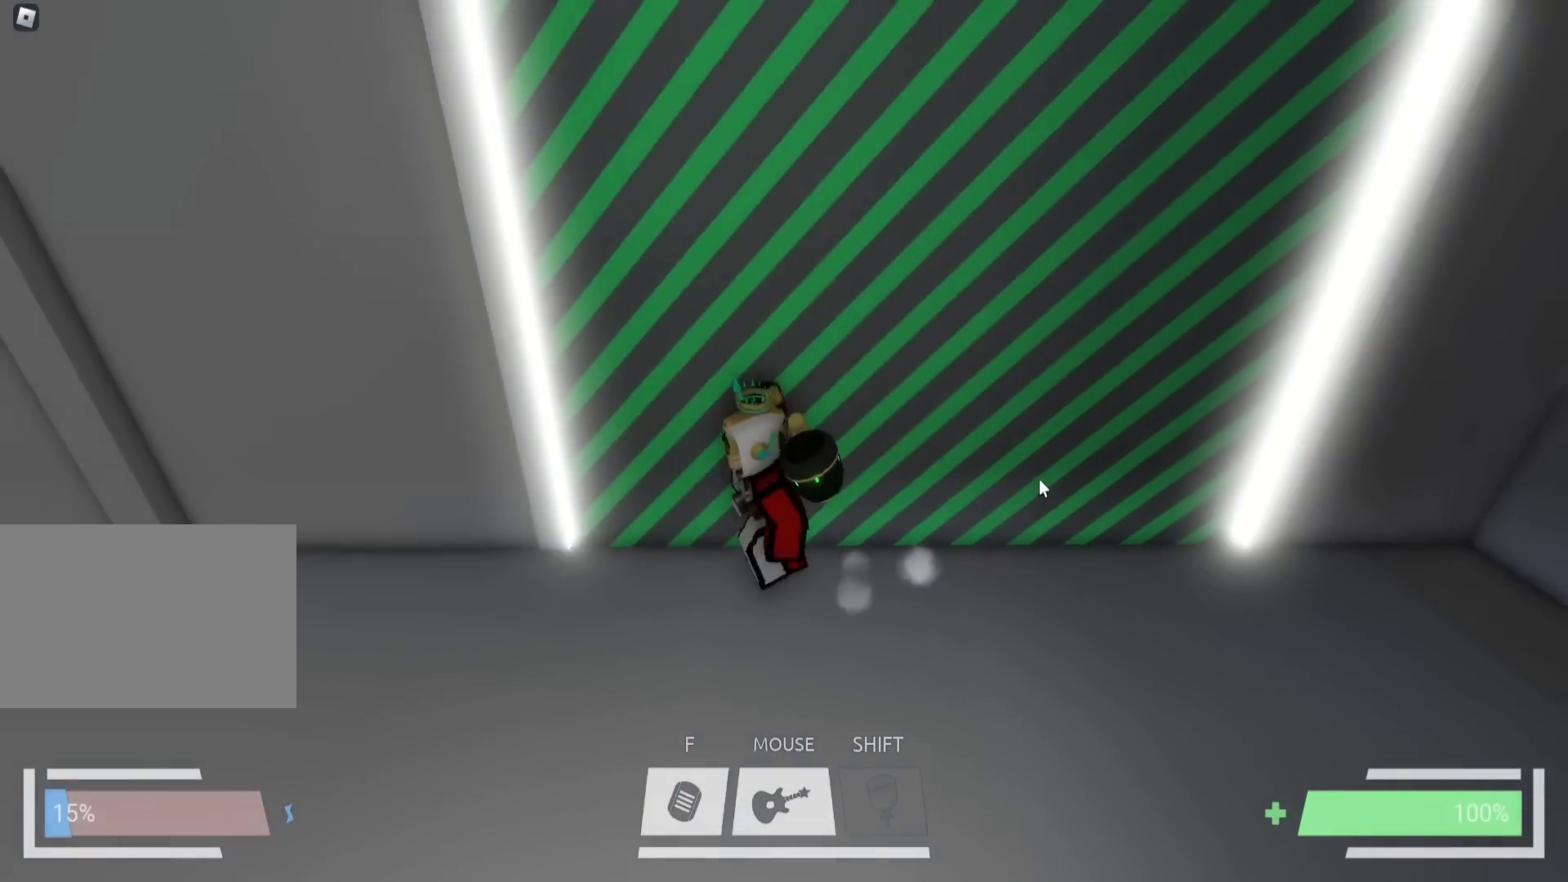
{"keys": ["a"], "events": [[67, "s", "up"]]}